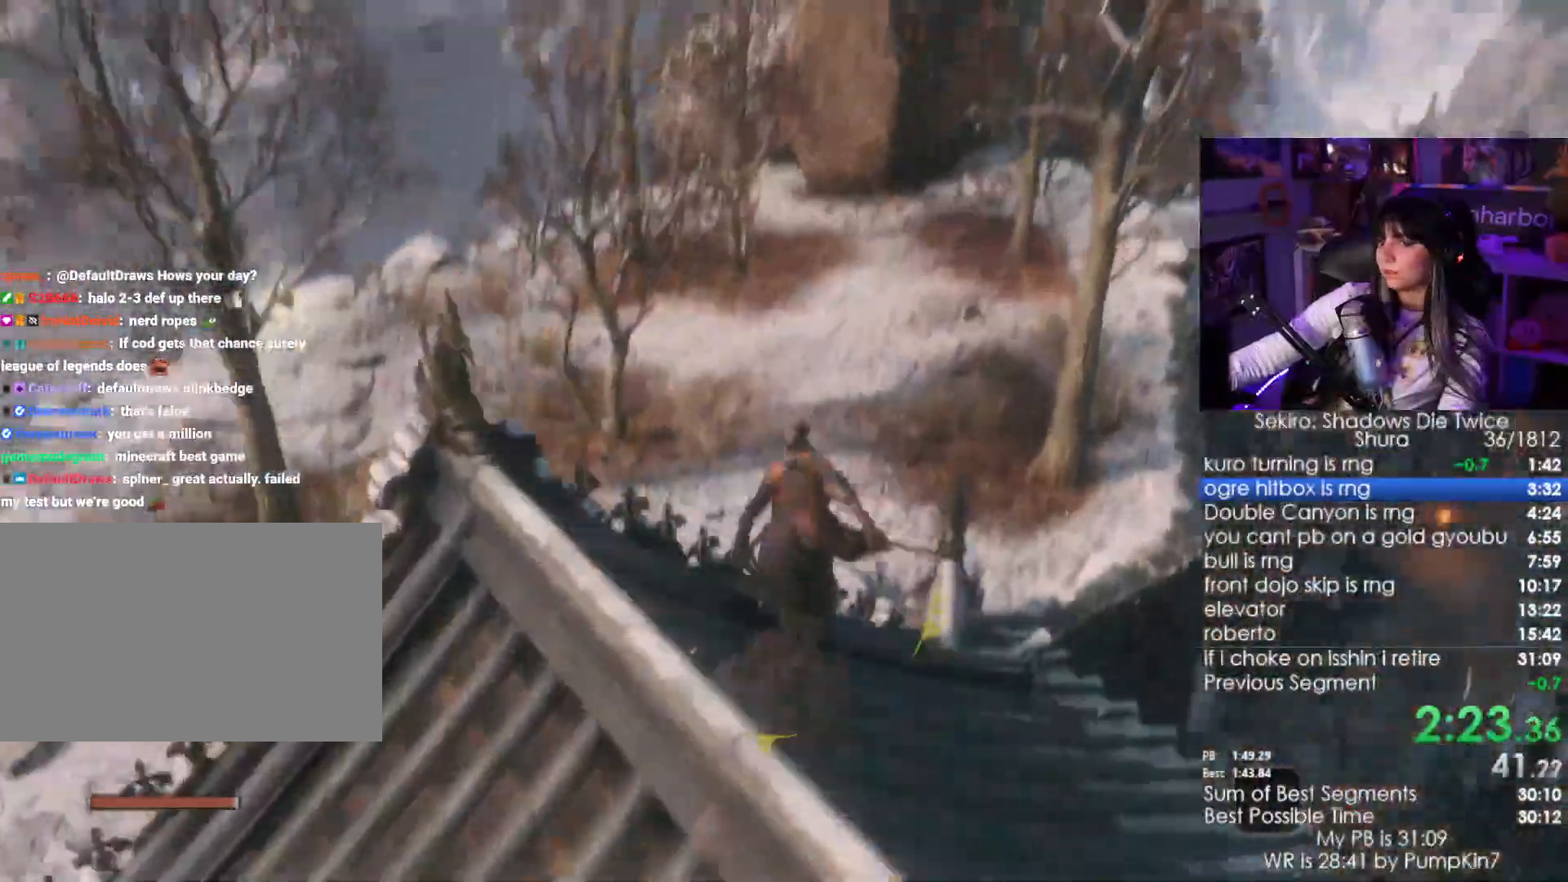
Gameplay with keyboard and mouse; each line is a JSON object with the keys and mouse buttons held at the frame after it. "events" lists presses ("down") and releases ("up") of "1", "2", "3", "4", "5", "a", "alt", "c", "caps_lock", "ctrl", "d", "e", "f", "g", "q", "r", "s", "shift", "space", "t", "tab", "v", "w", "x", "z", "mouse_left", "mouse_wheel" and "mouse_right" between this image and that frame as [ms after this image, input, new state], when the widget could be followed in between. "mouse_left", "mouse_wheel", "mouse_right" = the "left", "wheel", "right" buttons of the "mouse" list. No other keys are recorded. "wheel" means that the mouse wheel is clicked or scrolled. Not read: mouse_move.
{"keys": ["shift", "w"], "mouse": []}
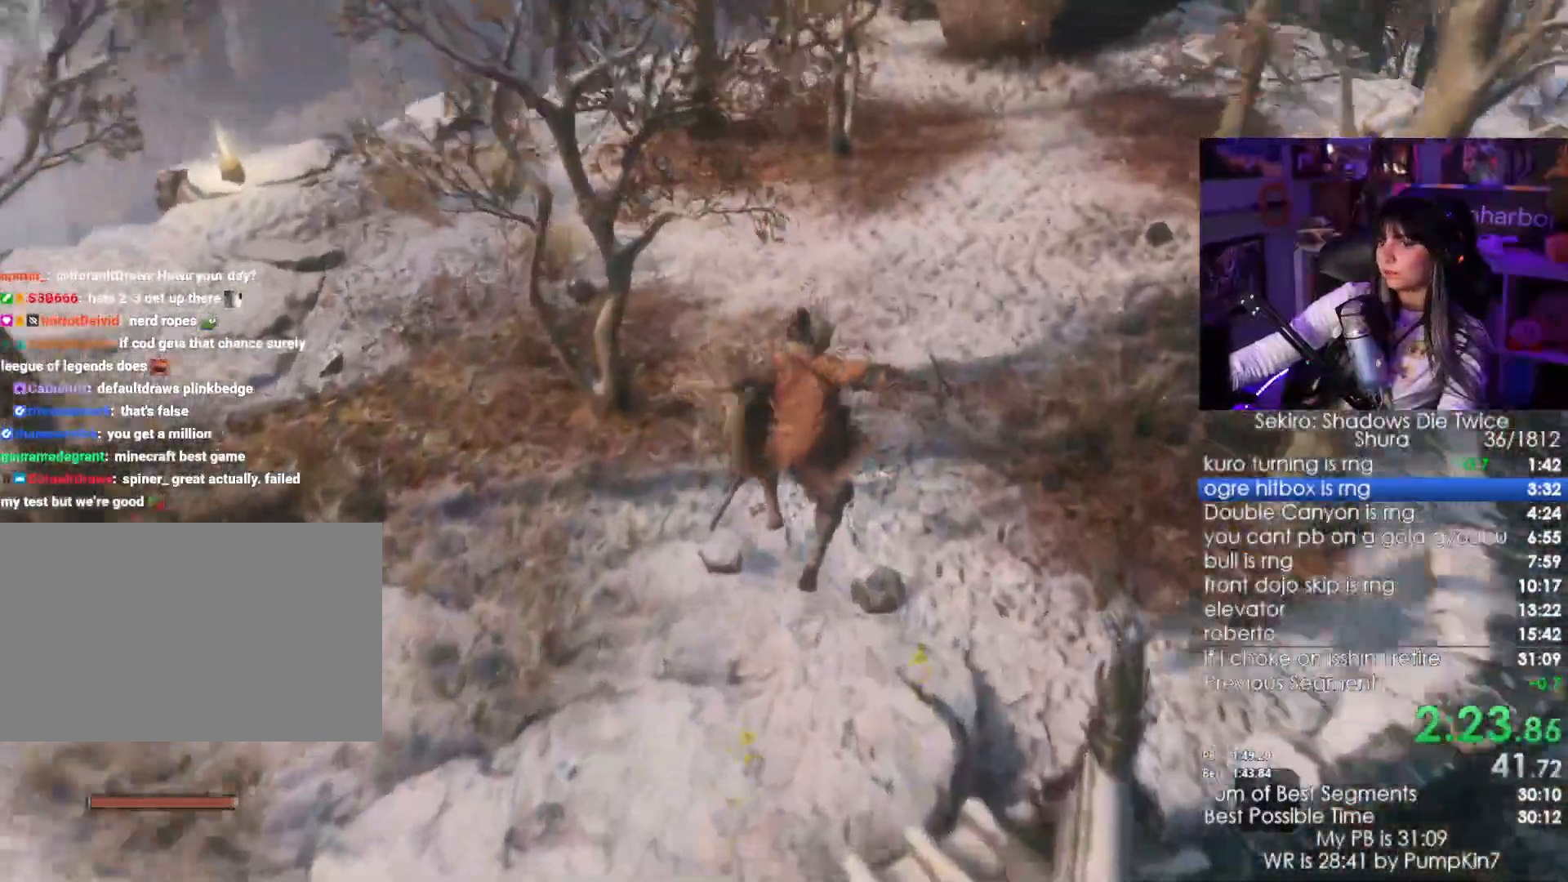
{"keys": ["shift", "w"], "mouse": [], "events": []}
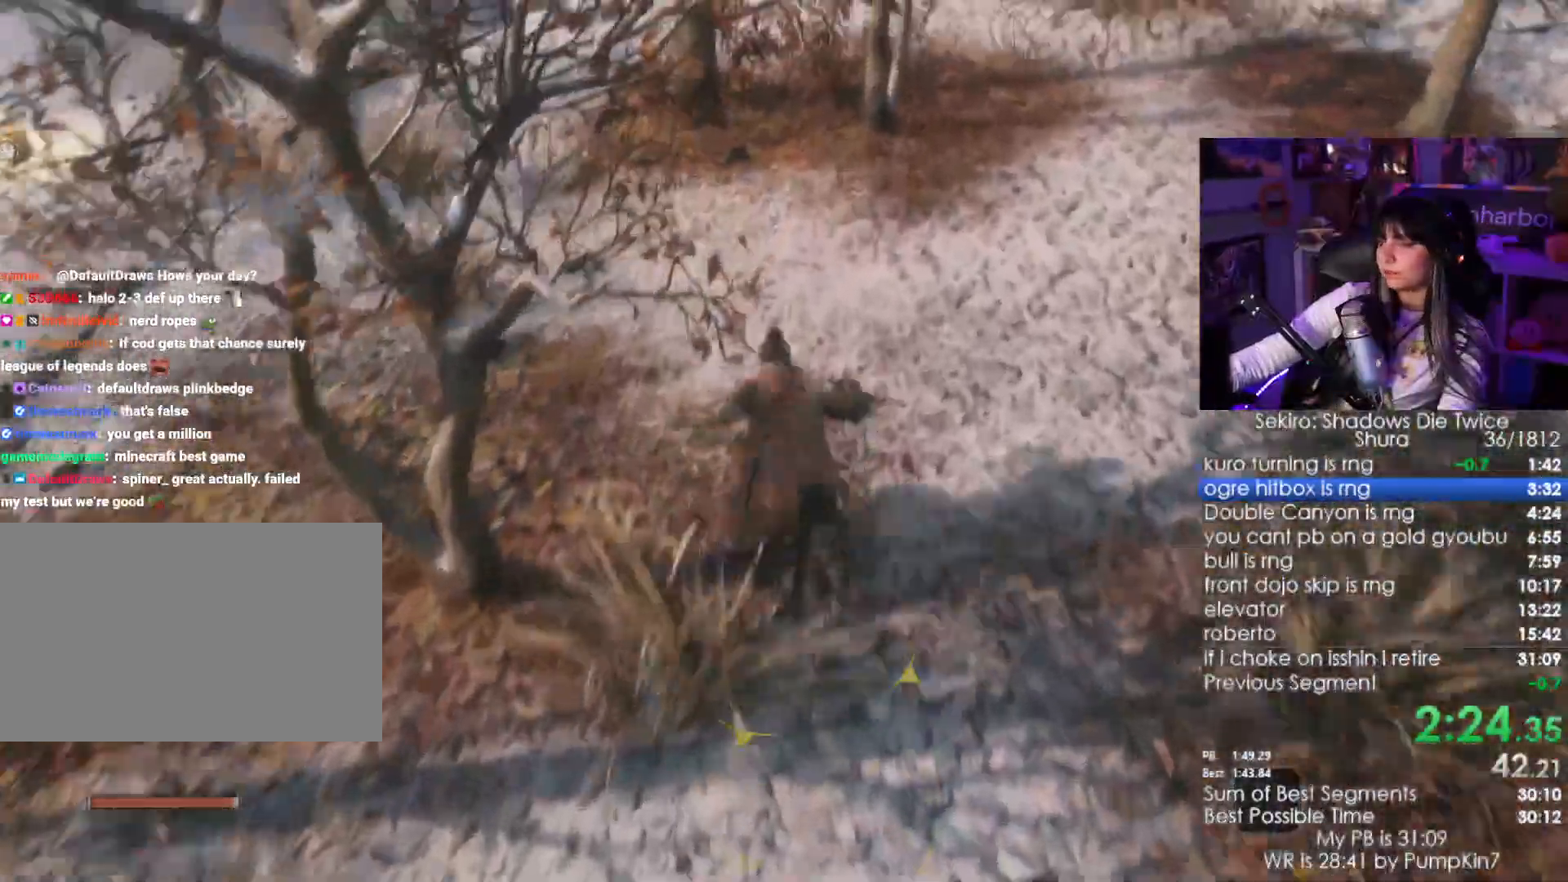
{"keys": ["shift", "w"], "mouse": [], "events": []}
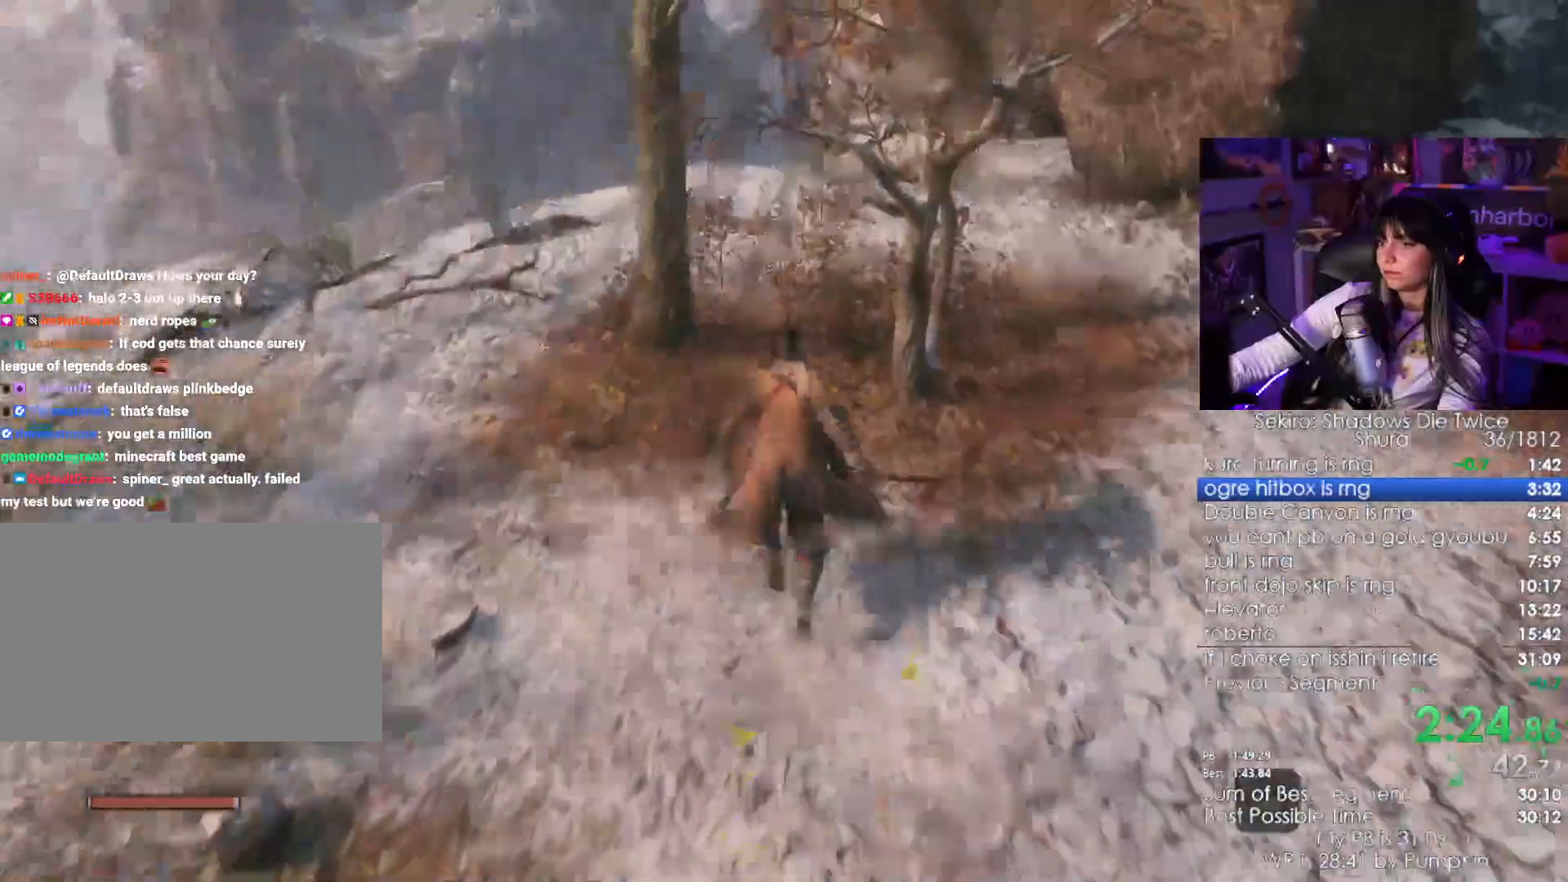
{"keys": ["shift", "w"], "mouse": [], "events": []}
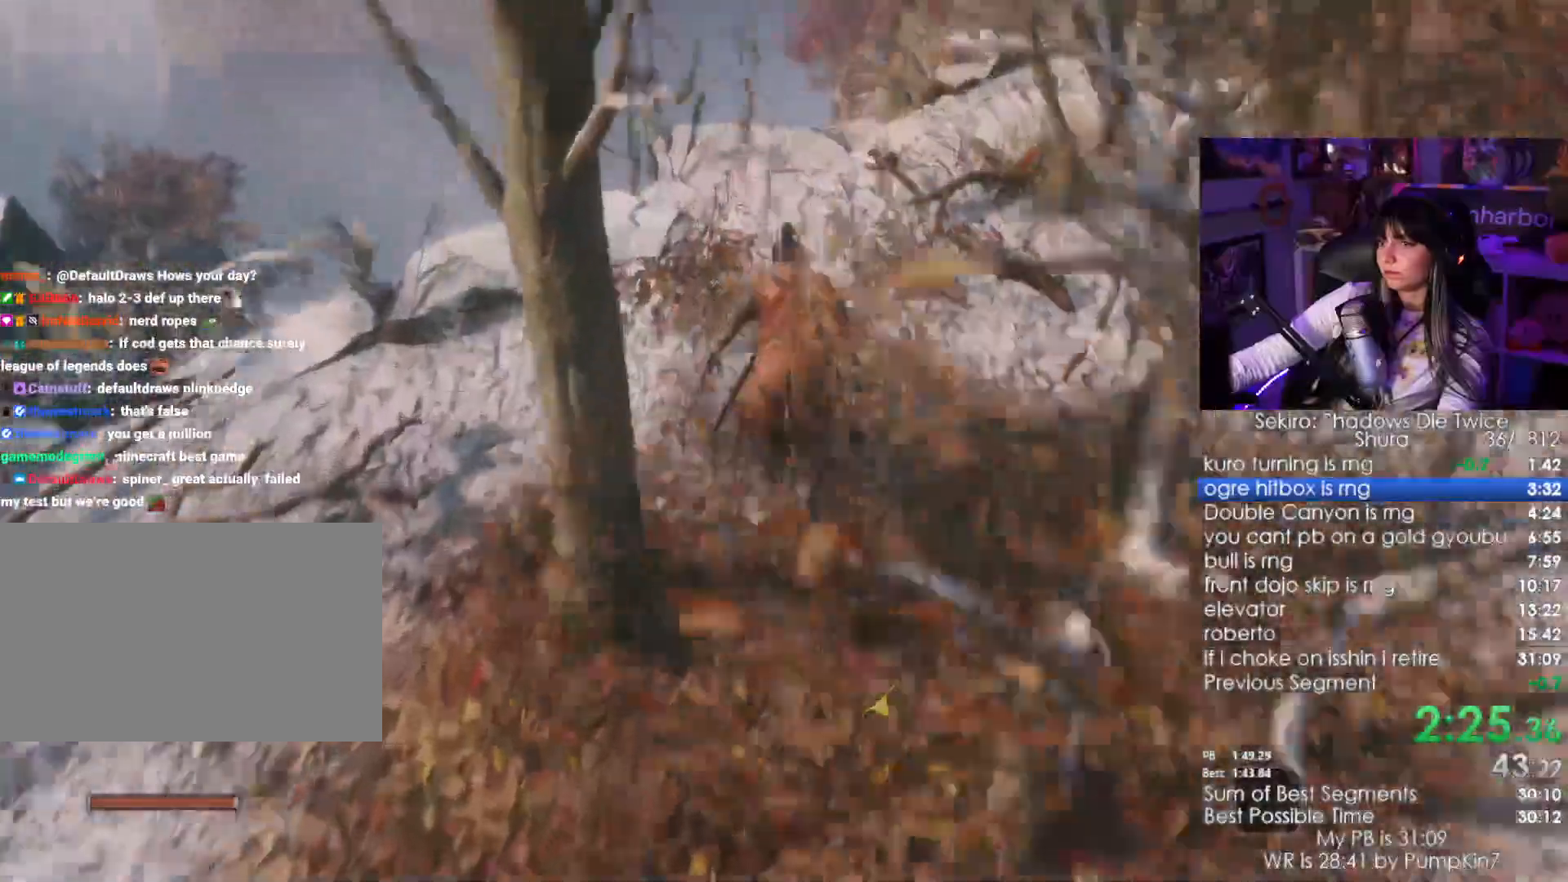
{"keys": ["shift", "w"], "mouse": []}
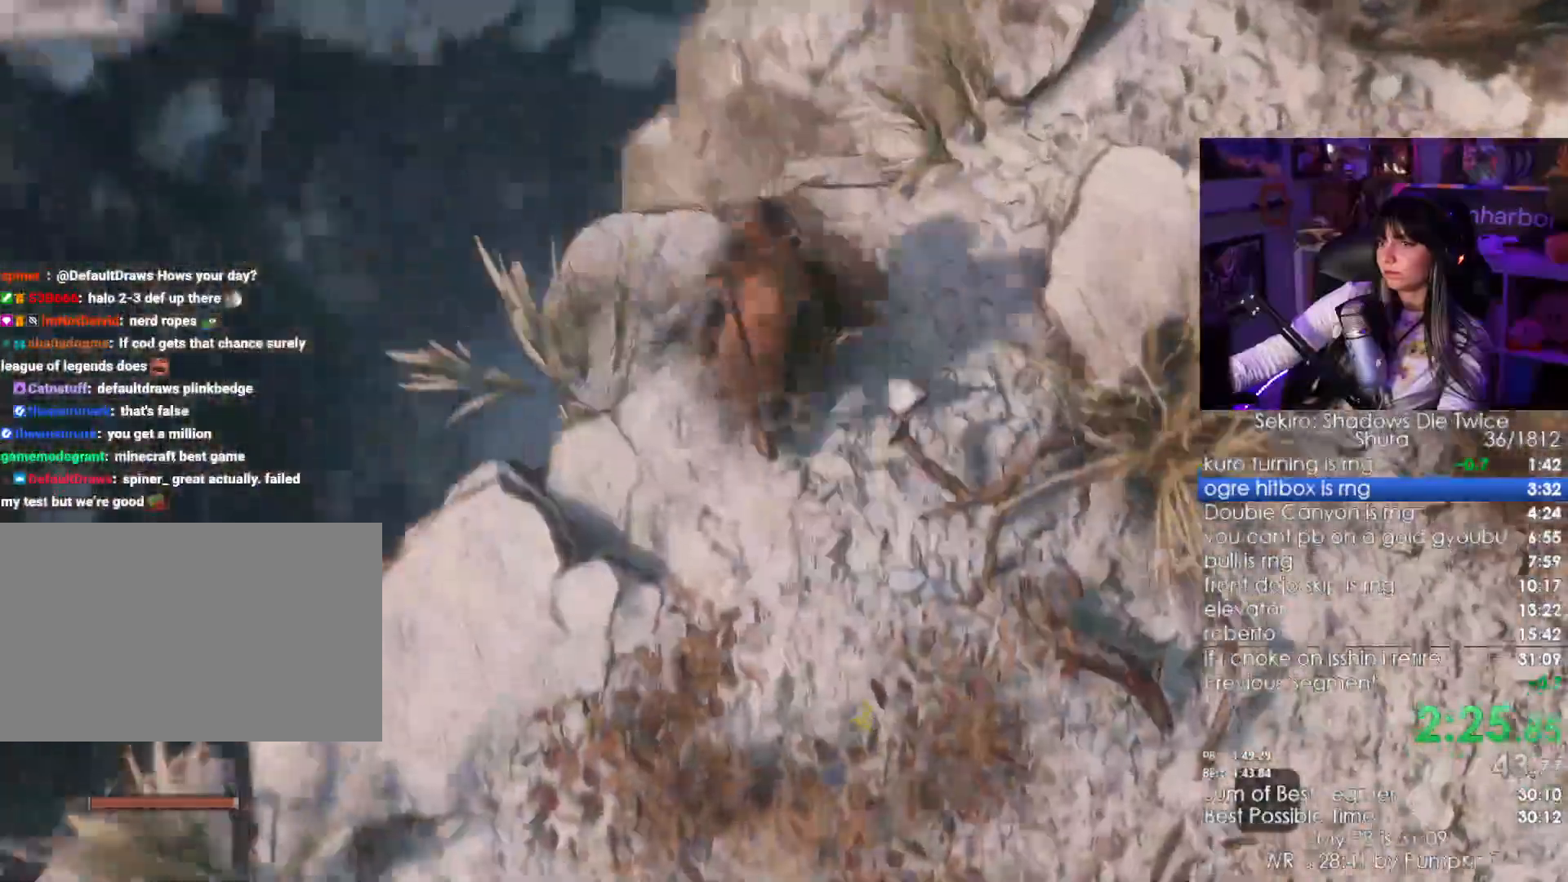
{"keys": [], "mouse": [], "events": [[116, "shift", "up"], [166, "mouse_left", "down"], [316, "mouse_left", "up"], [400, "w", "up"]]}
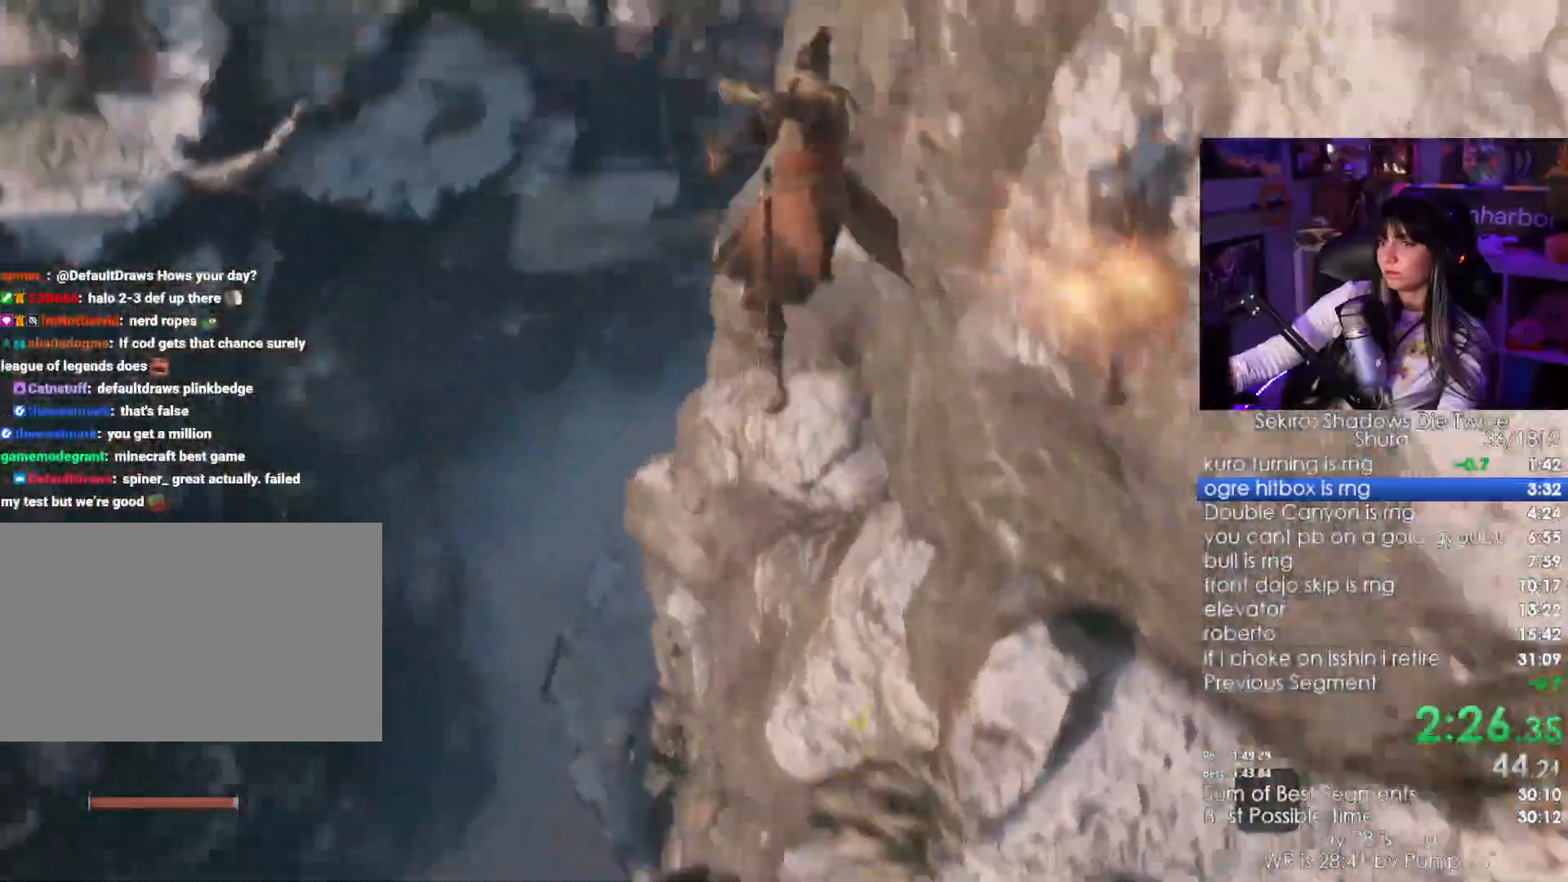
{"keys": [], "mouse": [], "events": []}
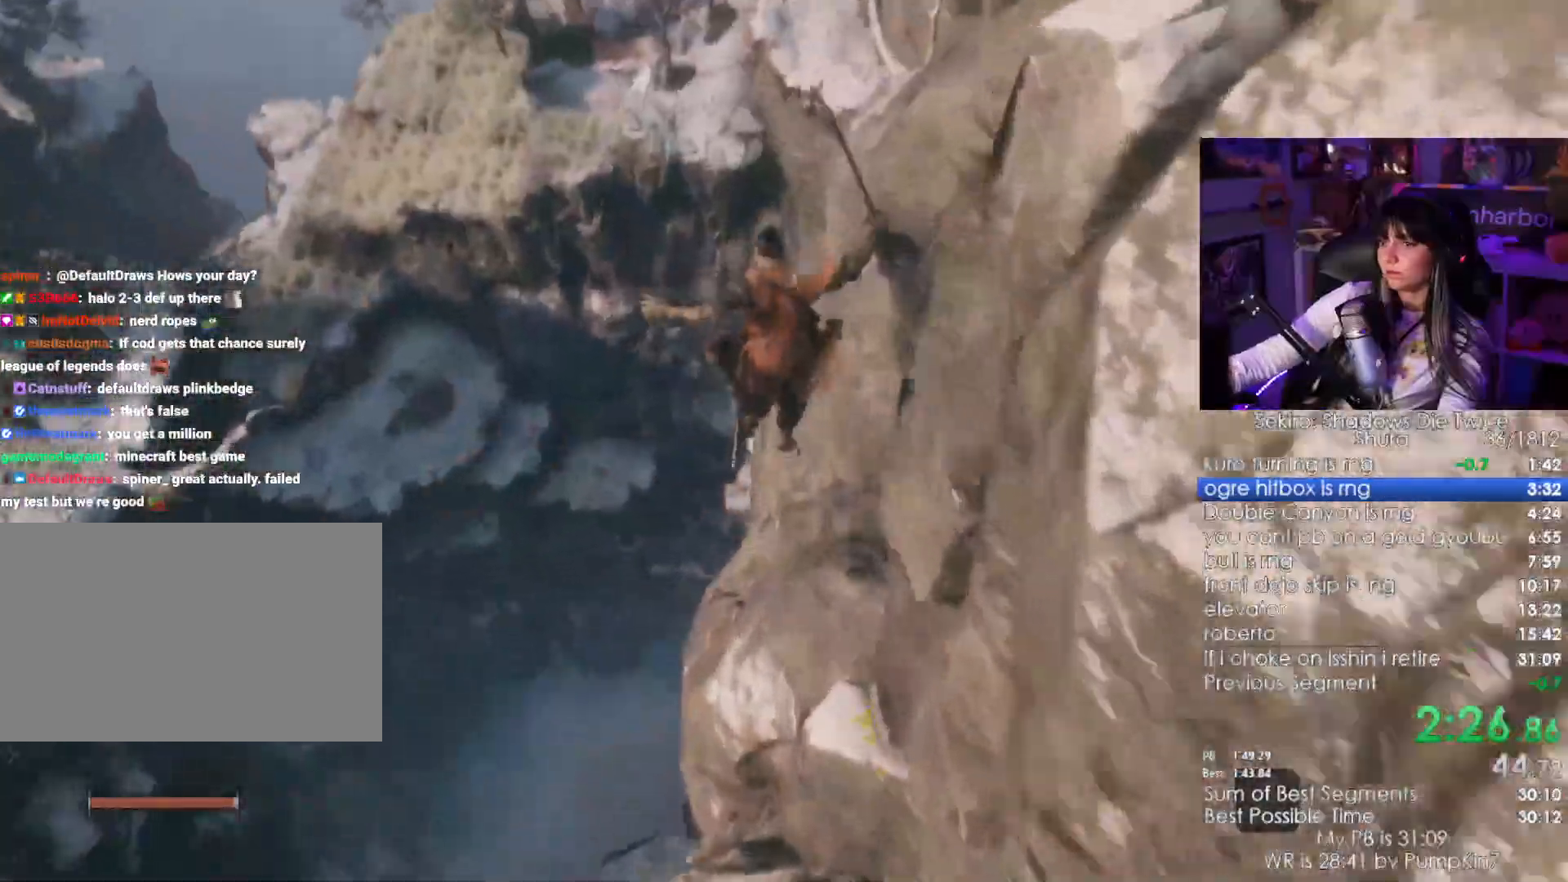
{"keys": [], "mouse": [], "events": []}
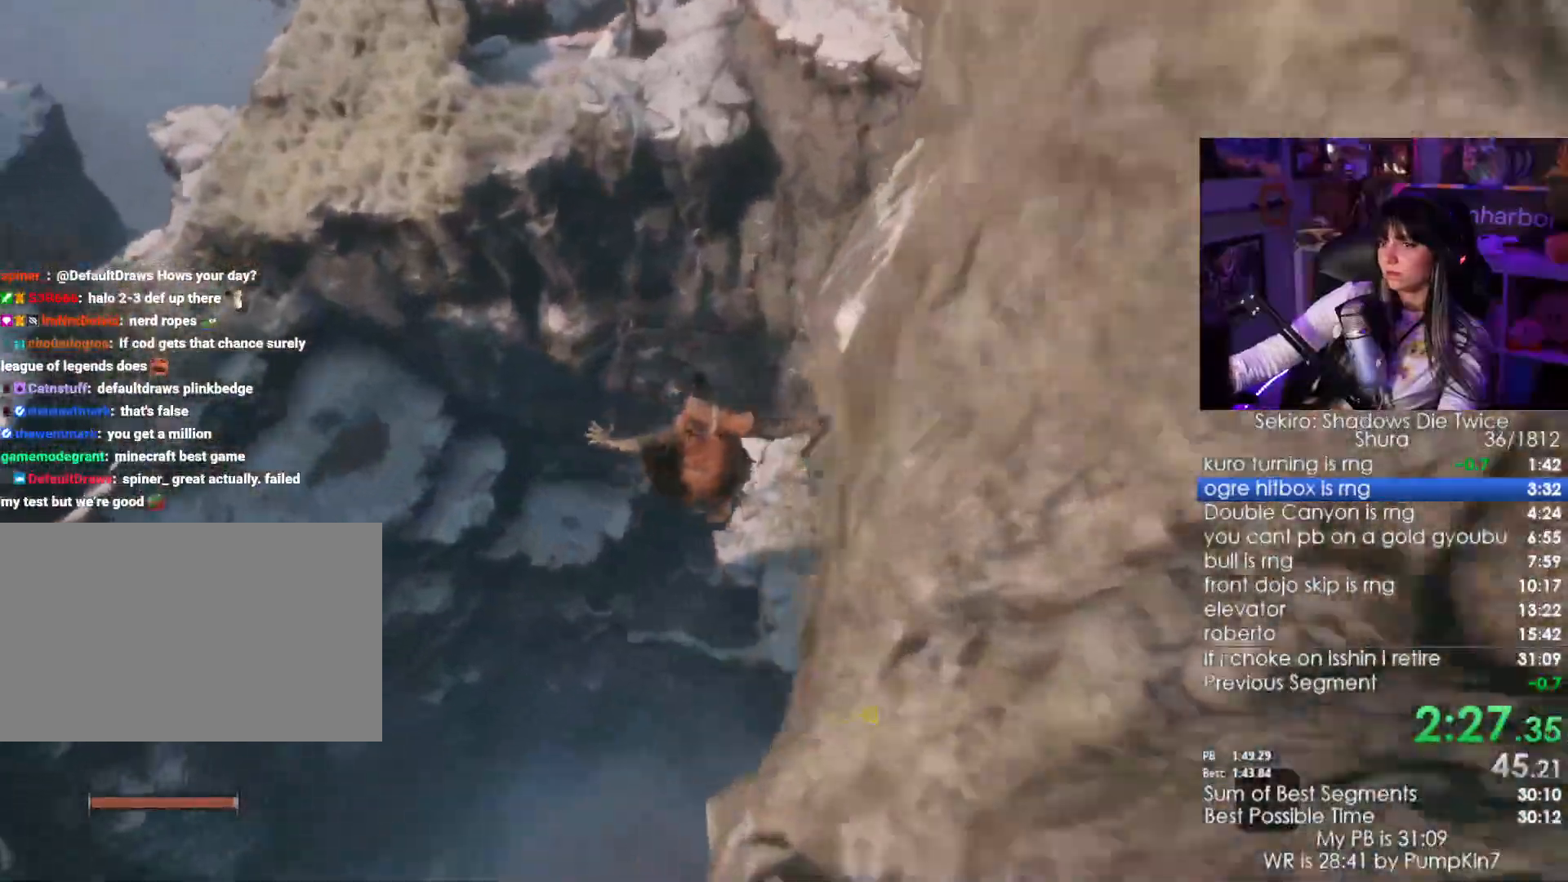
{"keys": [], "mouse": [], "events": []}
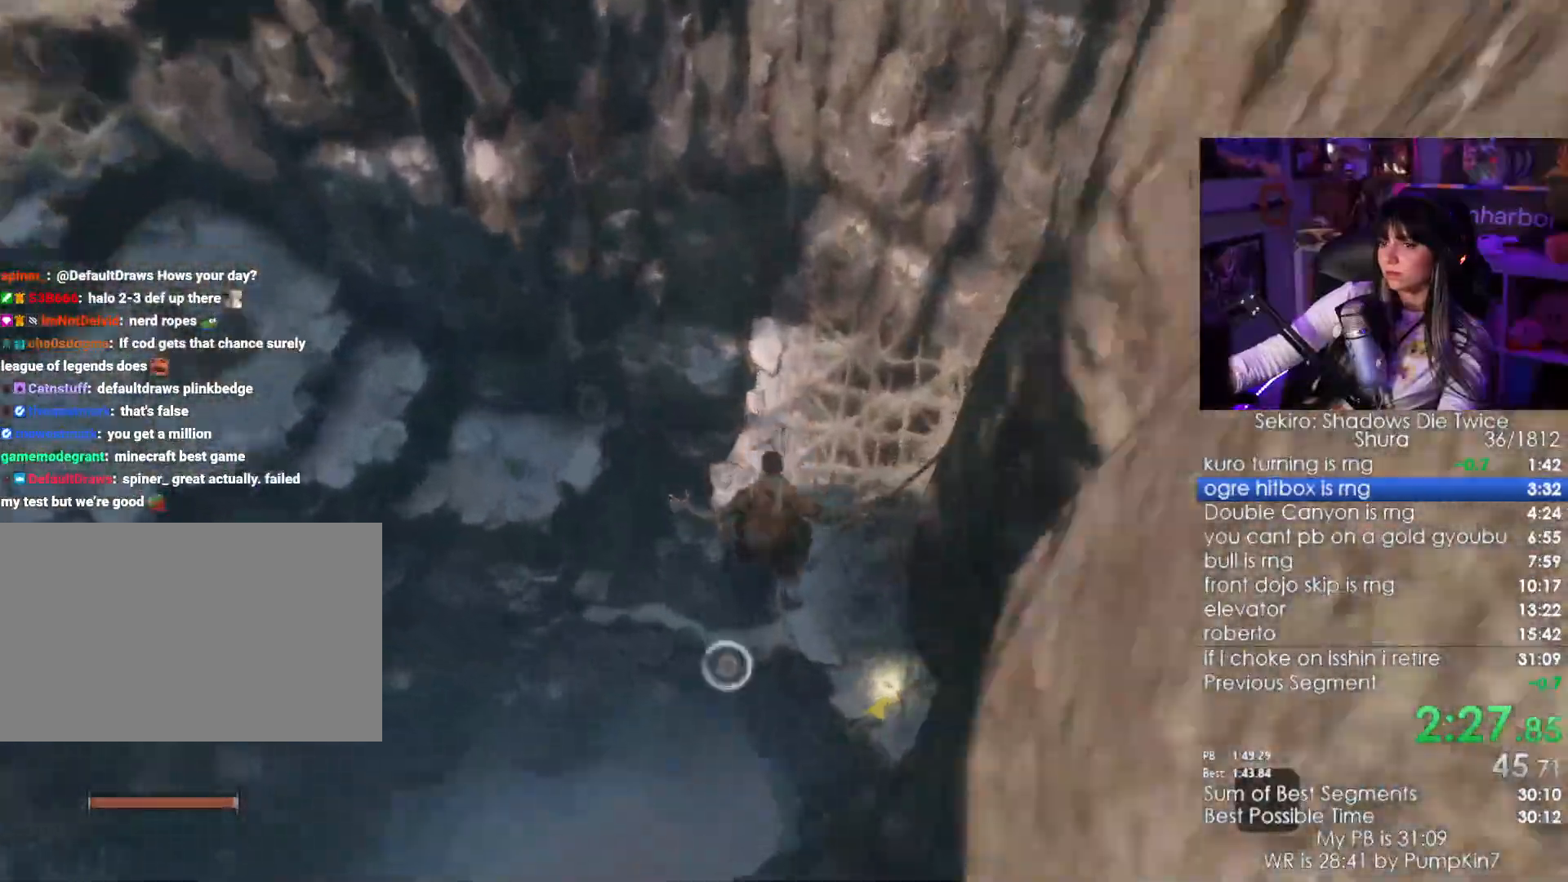
{"keys": ["w"], "mouse": [], "events": [[133, "f", "down"], [183, "f", "up"], [283, "f", "down"], [366, "f", "up"], [466, "w", "down"]]}
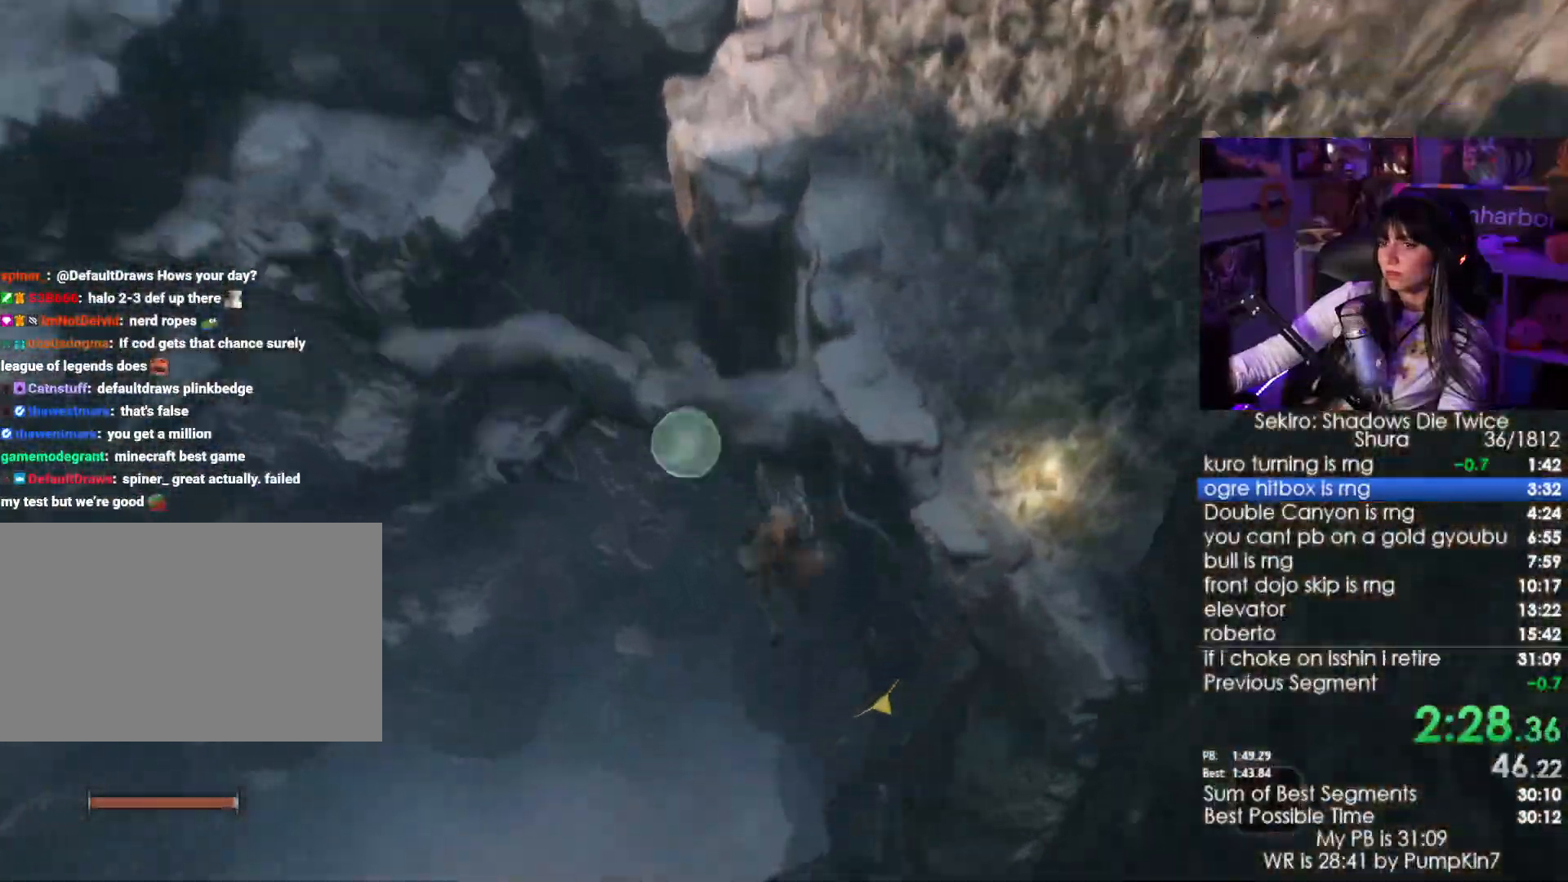
{"keys": ["w"], "mouse": [], "events": []}
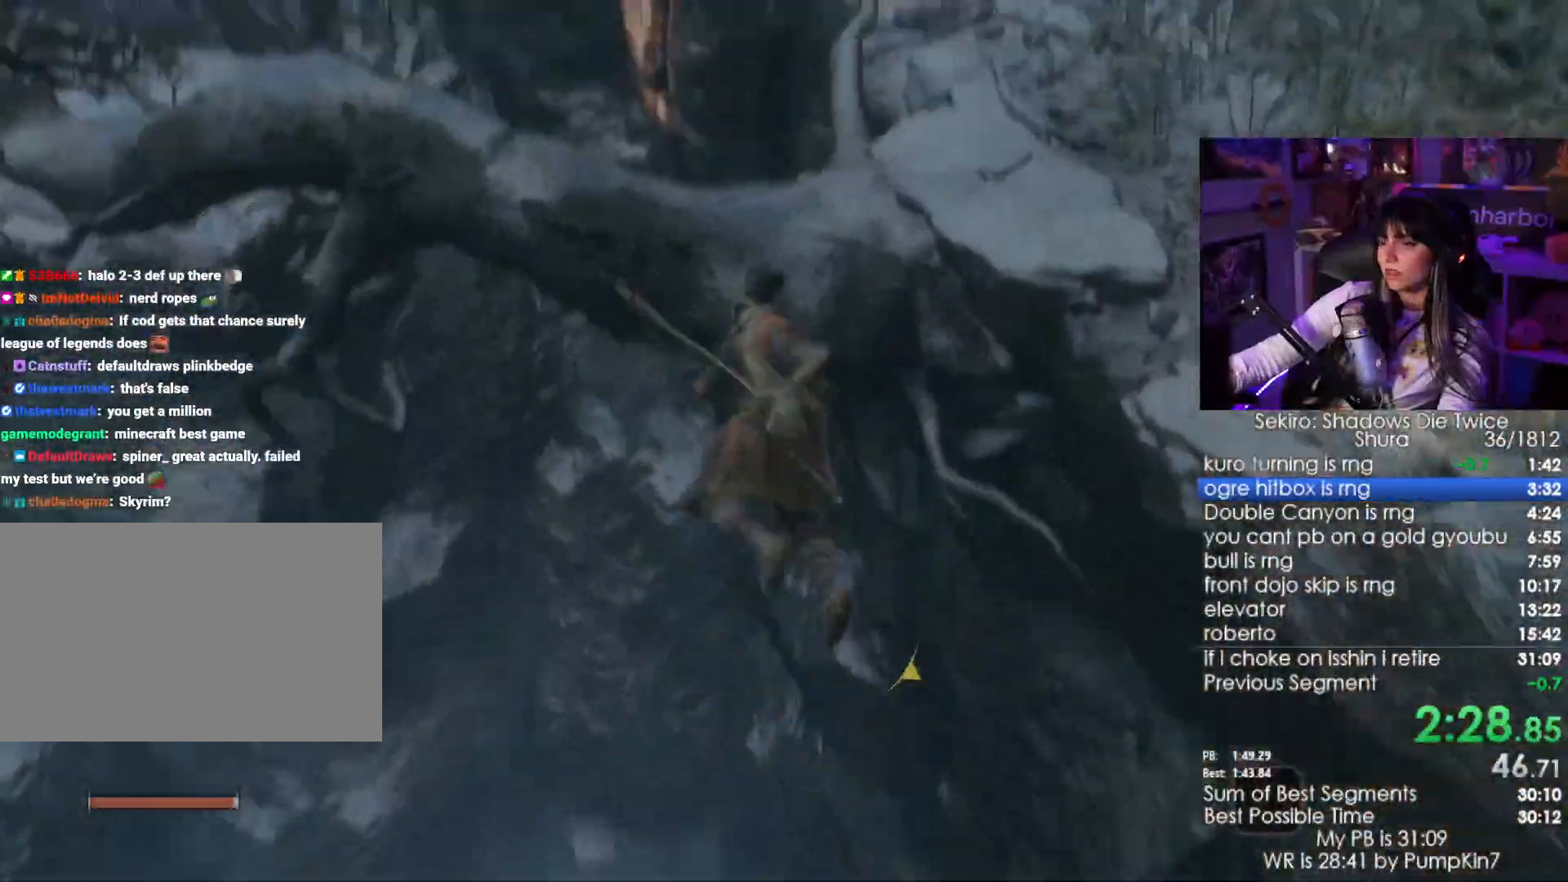
{"keys": ["w"], "mouse": [], "events": []}
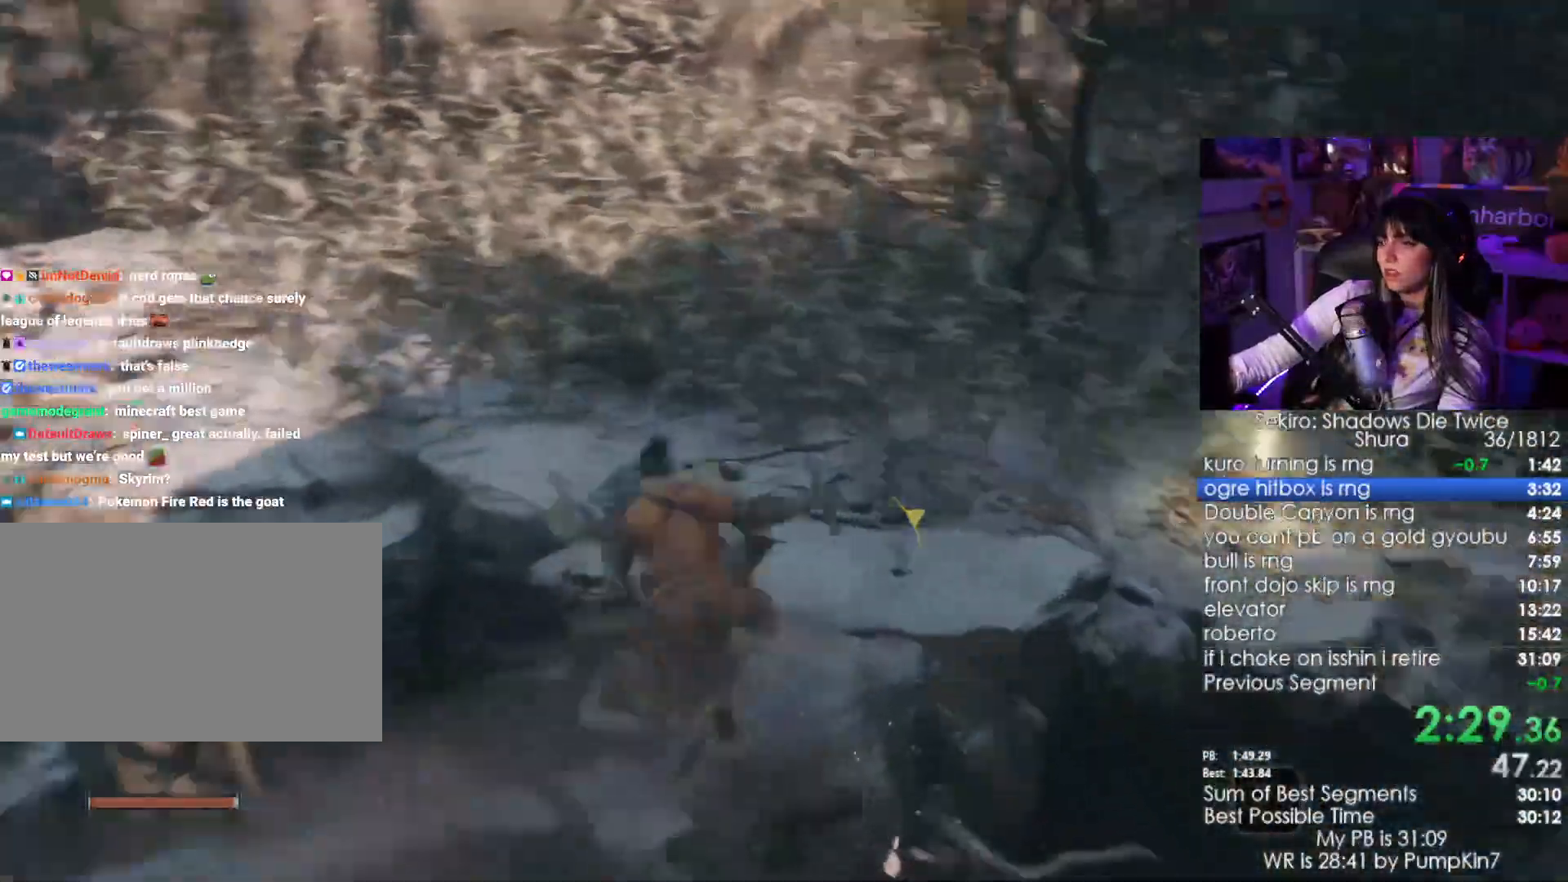
{"keys": ["w"], "mouse": [], "events": []}
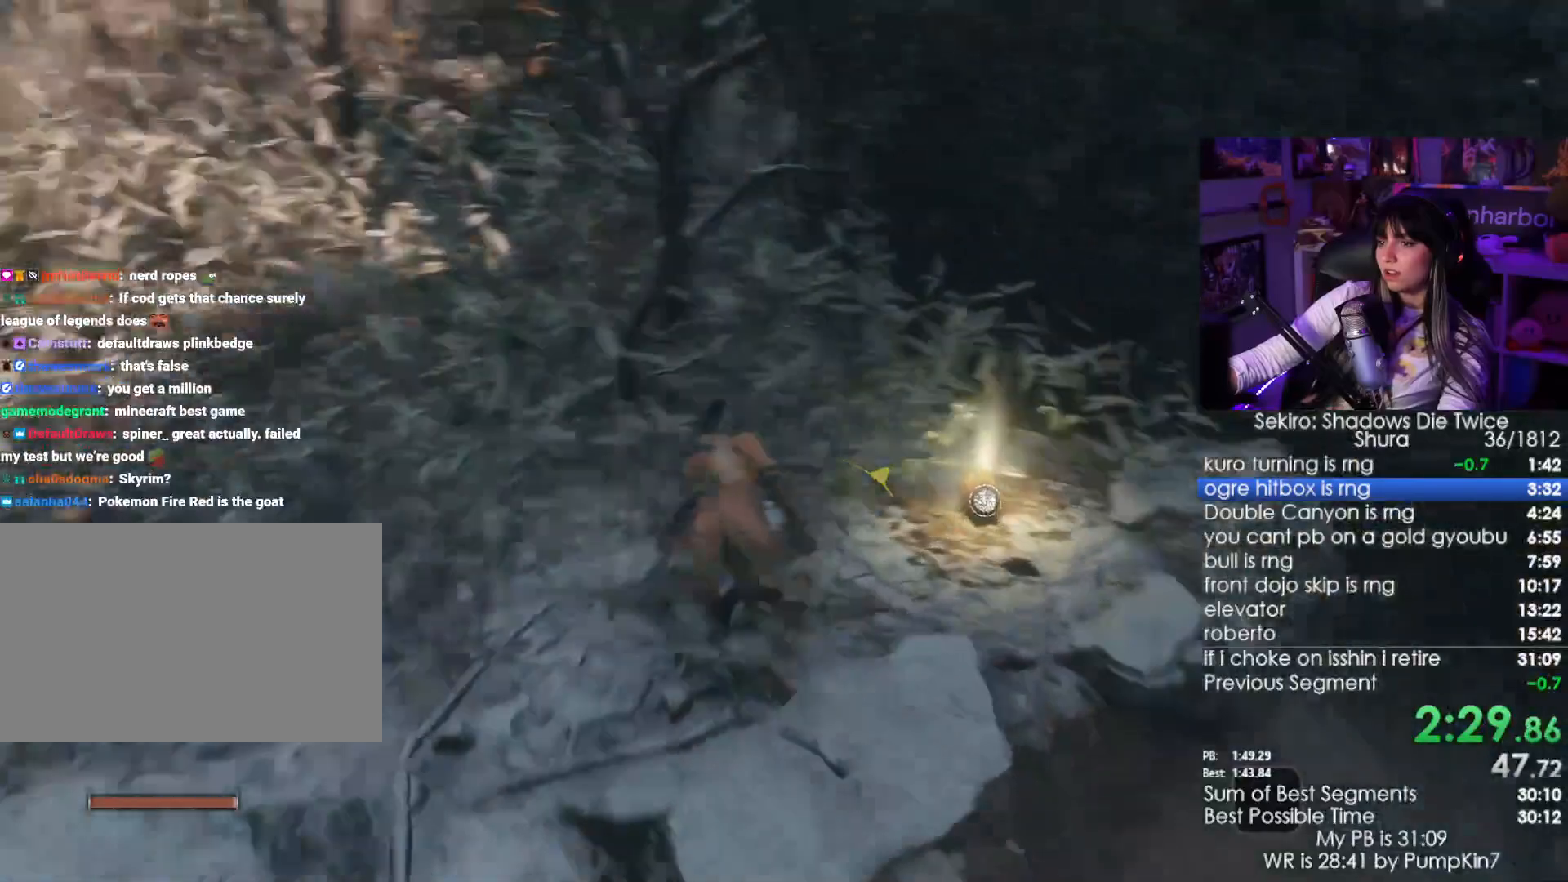
{"keys": [], "mouse": [], "events": [[66, "e", "down"], [100, "w", "up"], [150, "e", "up"], [250, "e", "down"], [300, "e", "up"], [383, "e", "down"], [416, "e", "up"]]}
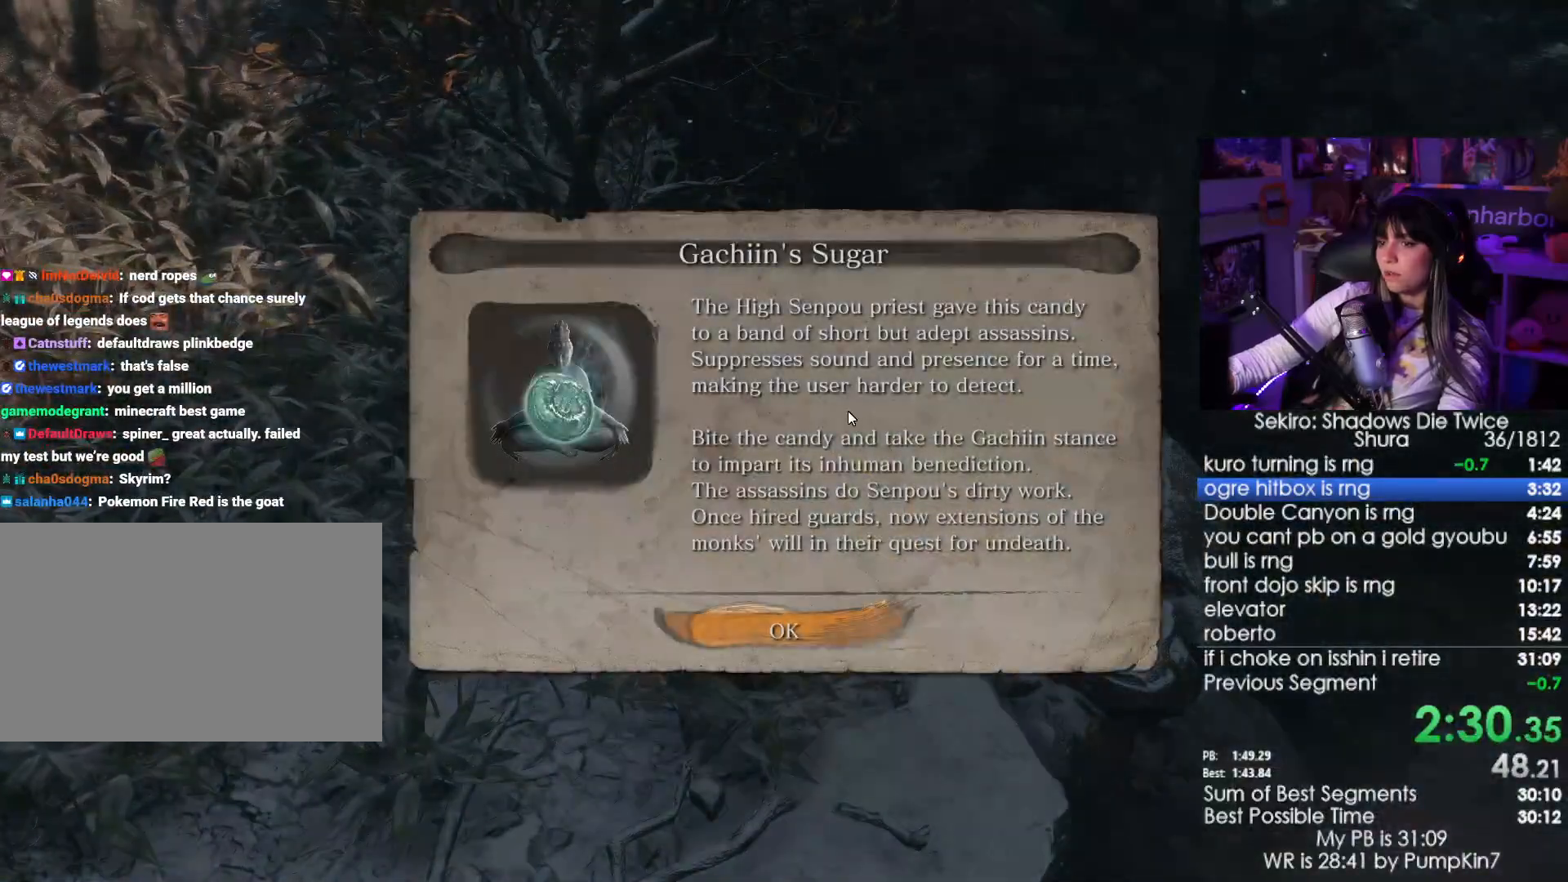
{"keys": [], "mouse": [], "events": [[33, "e", "down"], [66, "e", "up"]]}
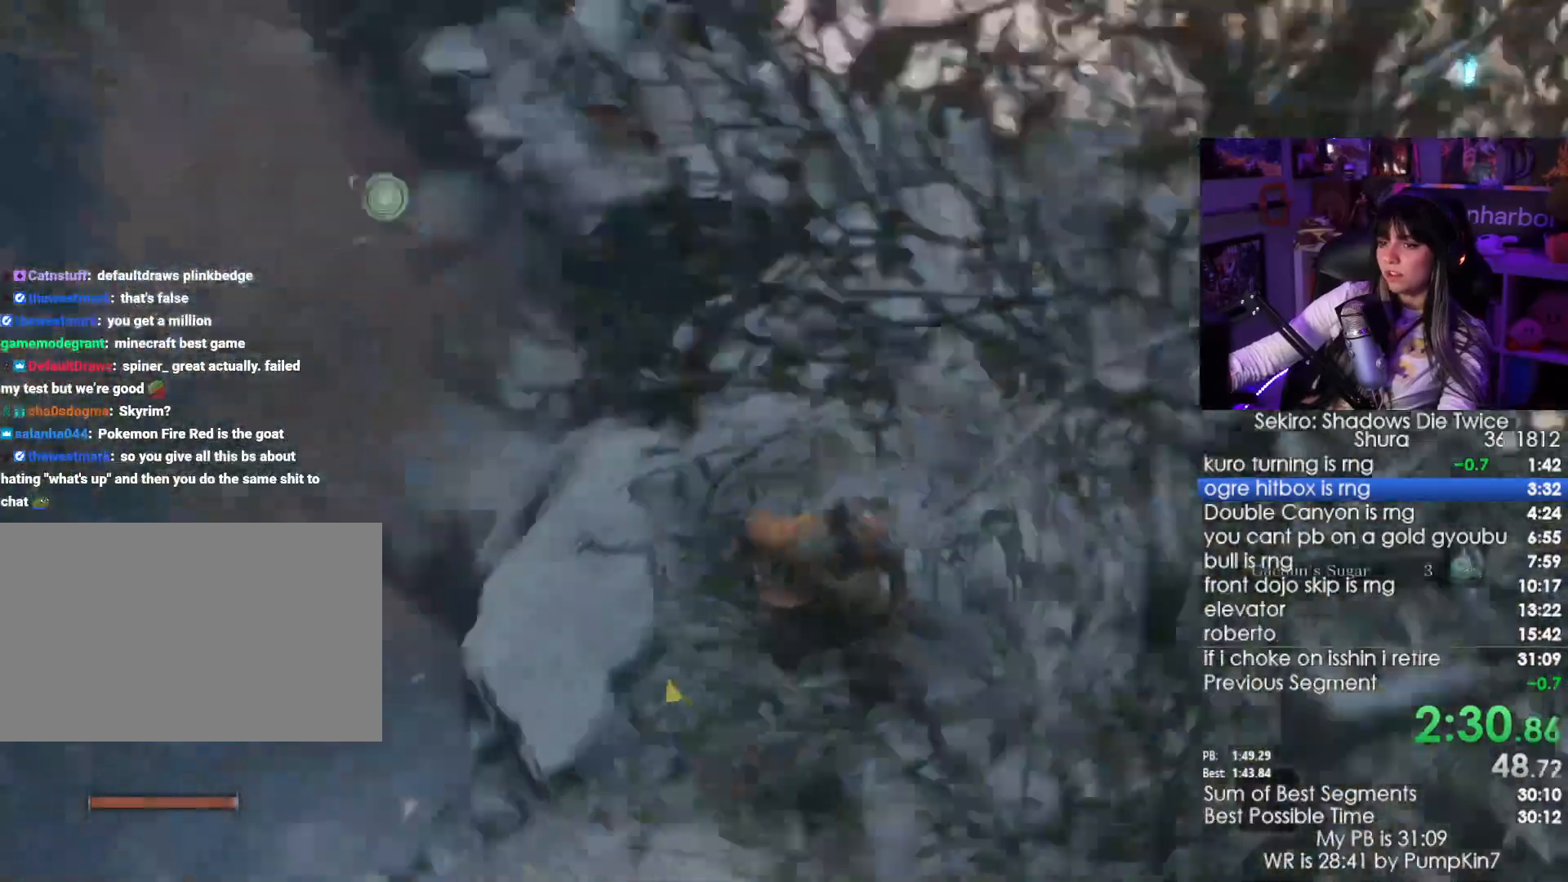
{"keys": ["w"], "mouse": [], "events": [[233, "w", "down"]]}
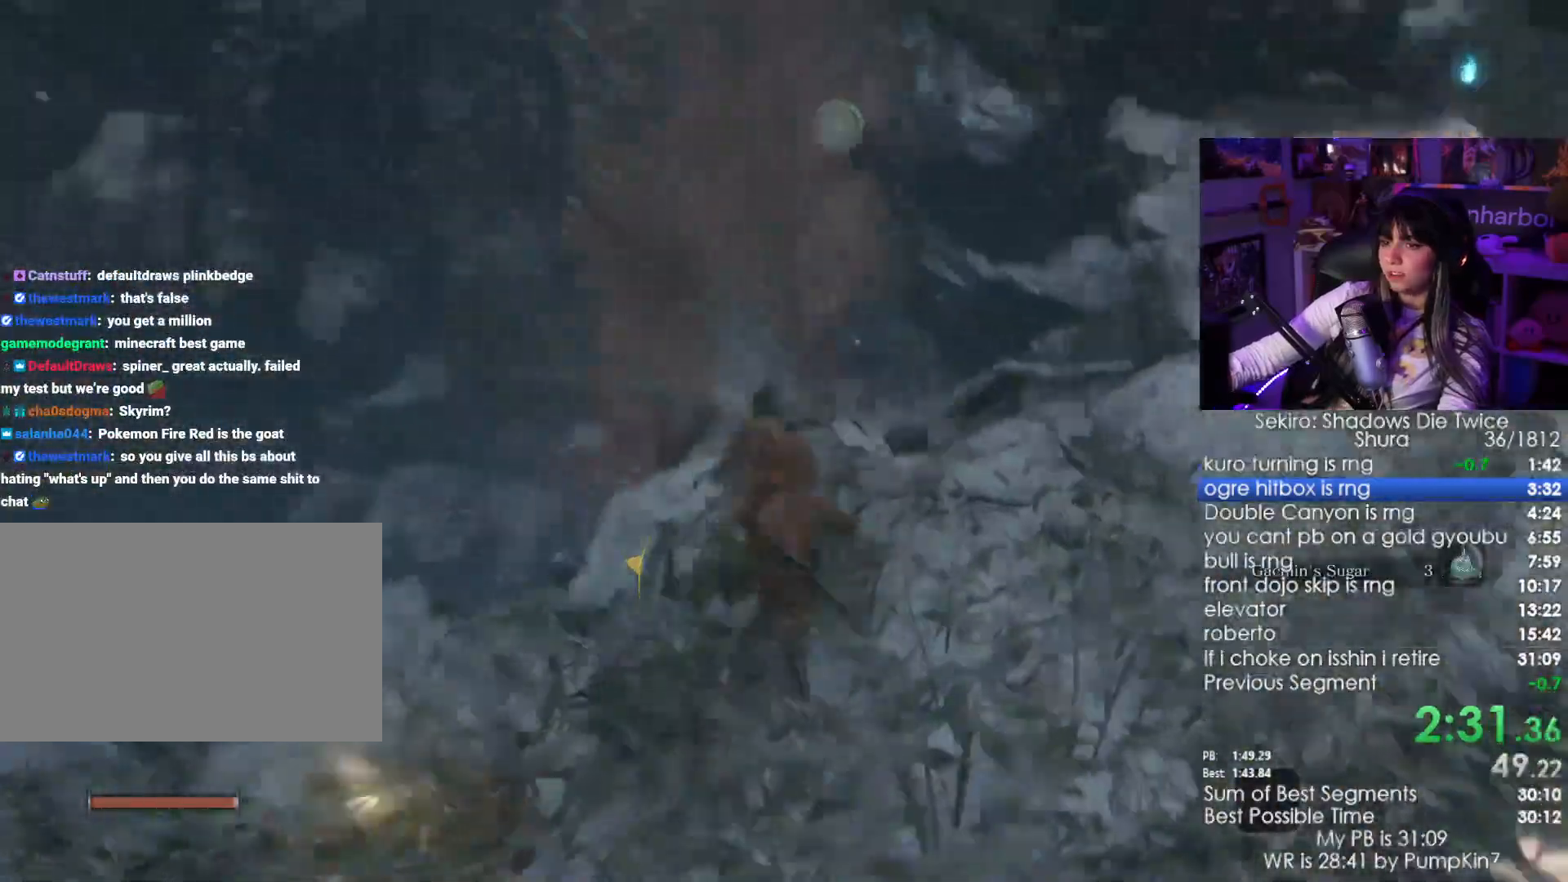
{"keys": ["shift", "w"], "mouse": [], "events": [[200, "shift", "down"]]}
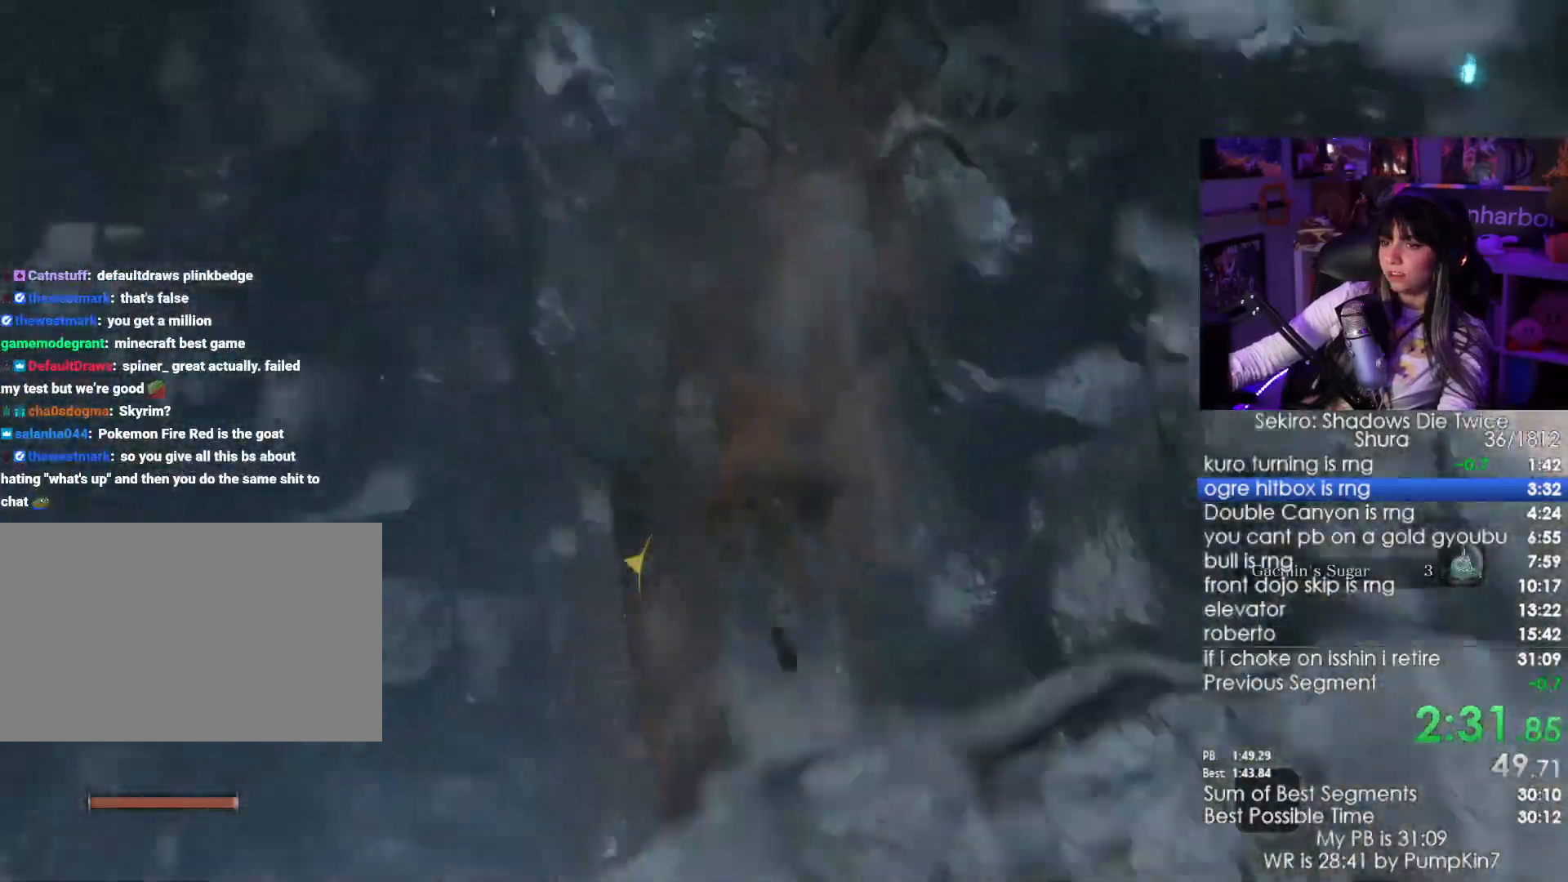
{"keys": ["shift", "w"], "mouse": [], "events": []}
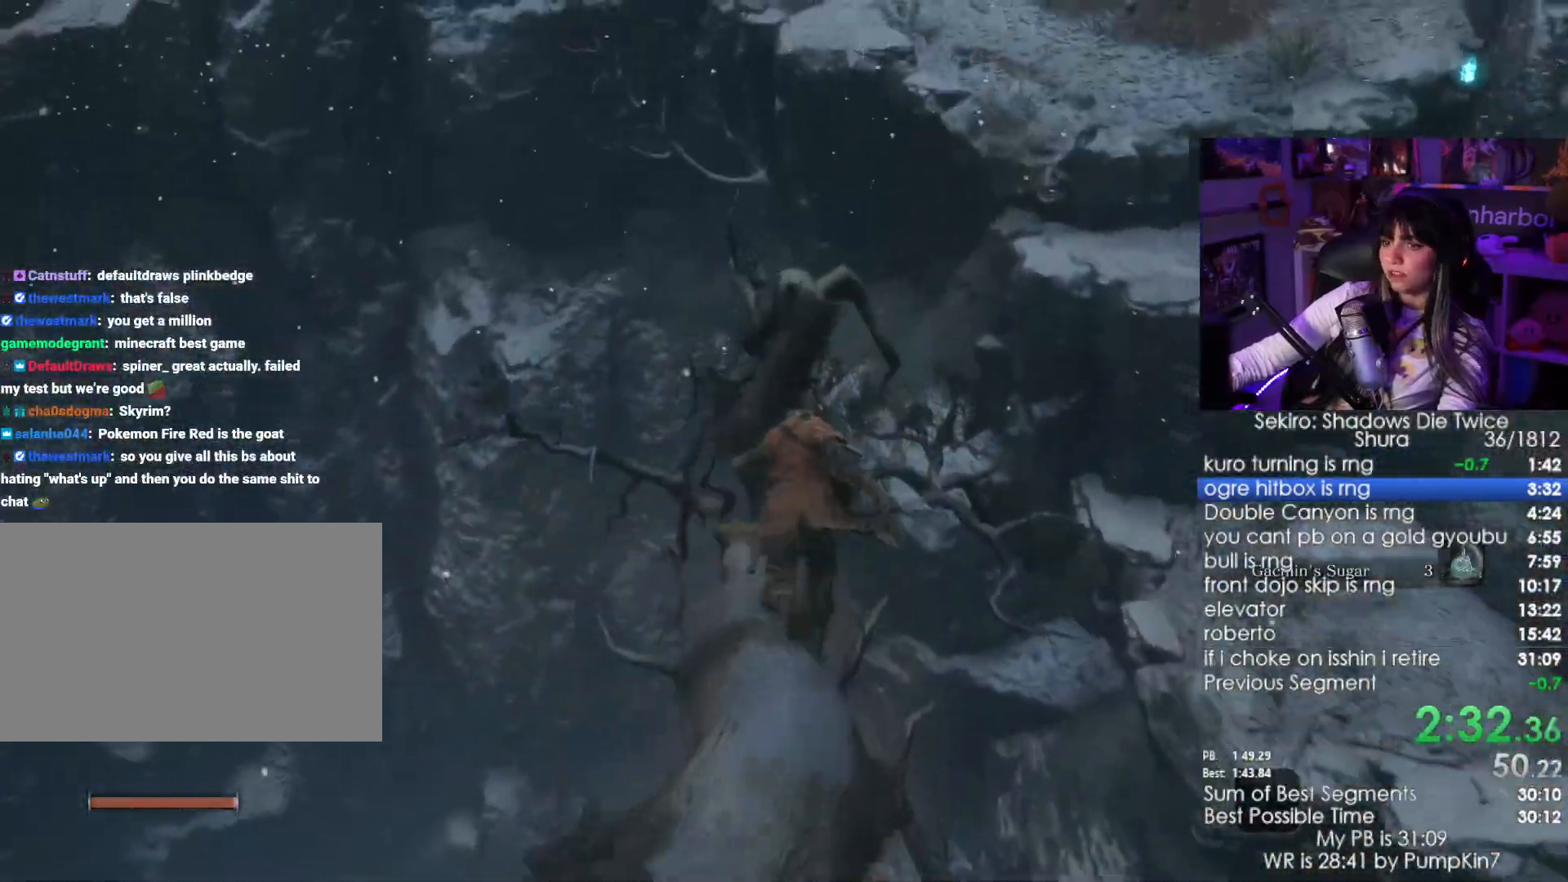
{"keys": ["a"], "mouse": [], "events": [[50, "space", "down"], [100, "shift", "up"], [233, "space", "up"], [233, "w", "up"], [366, "a", "down"]]}
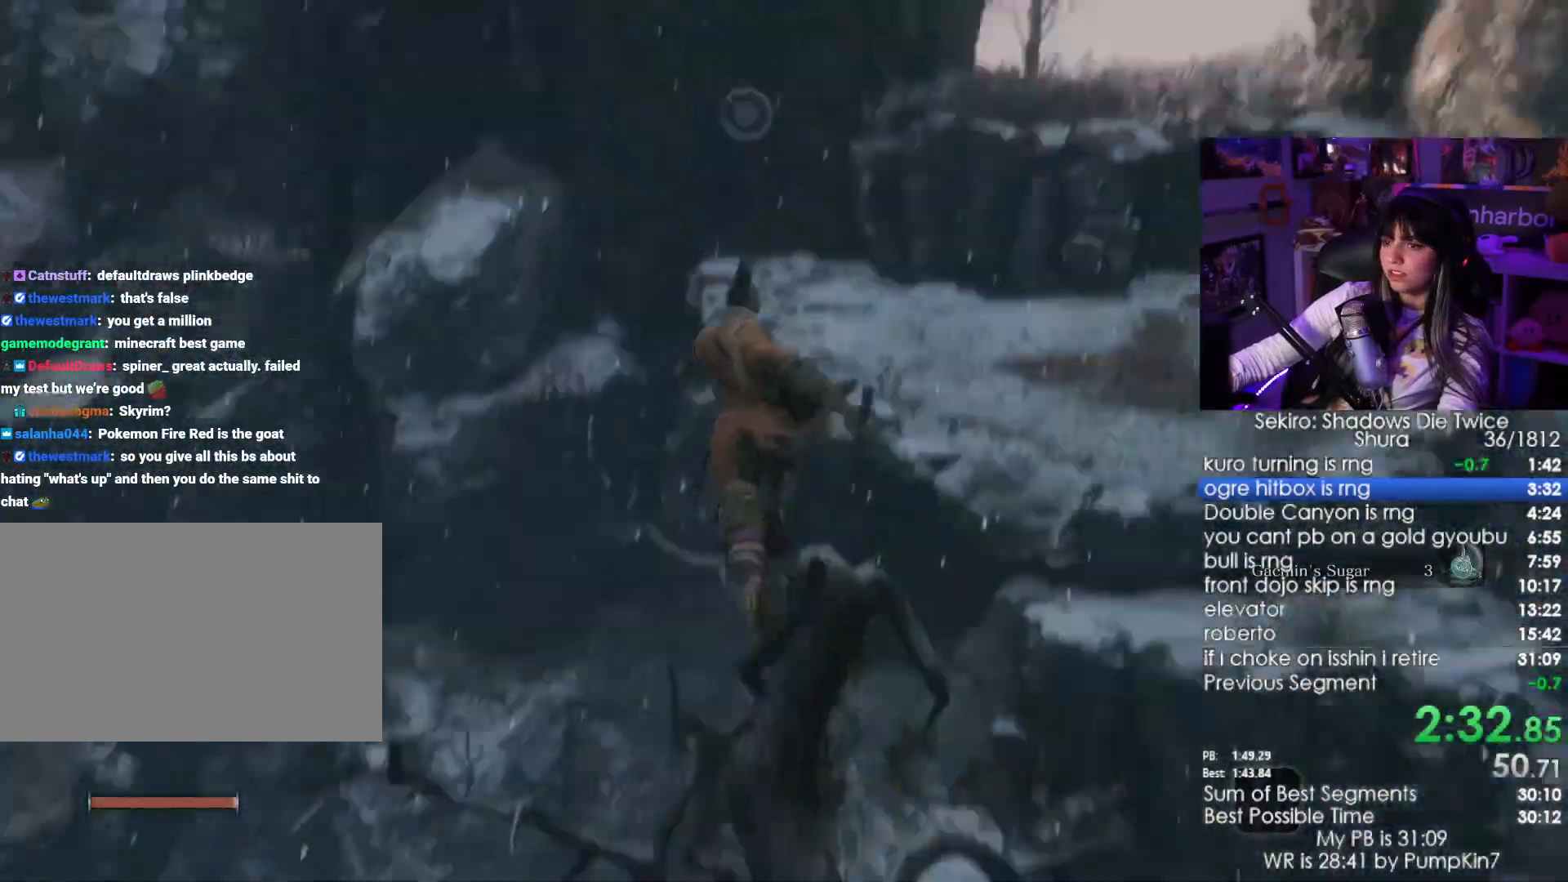
{"keys": ["a"], "mouse": [], "events": [[100, "f", "down"], [316, "f", "up"], [433, "f", "down"], [483, "f", "up"]]}
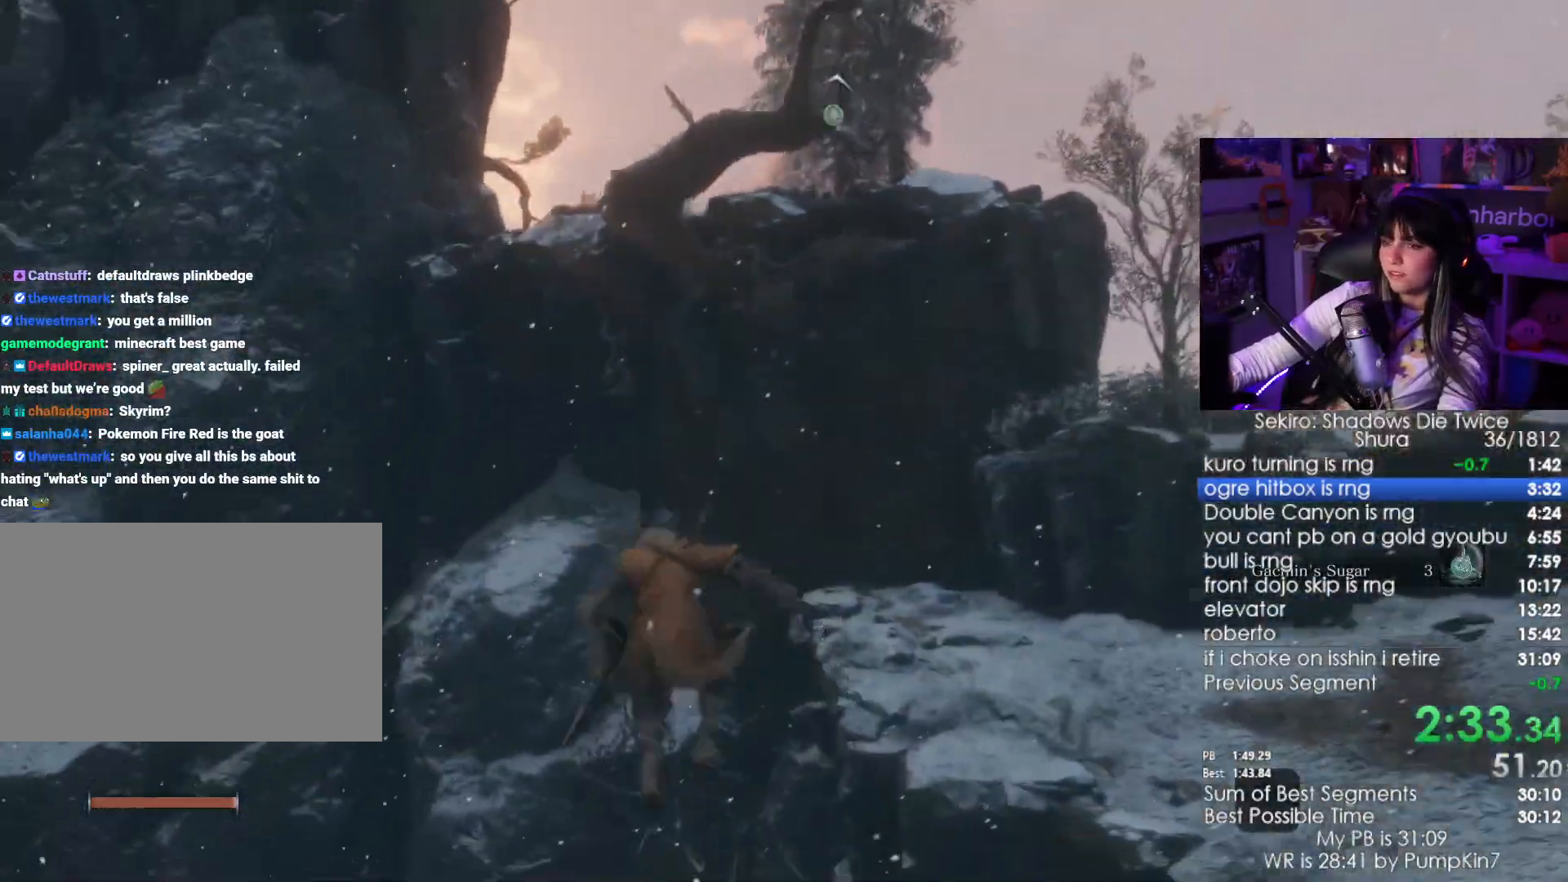
{"keys": [], "mouse": [], "events": [[33, "f", "down"], [116, "f", "up"], [166, "f", "down"], [266, "f", "up"], [316, "a", "up"]]}
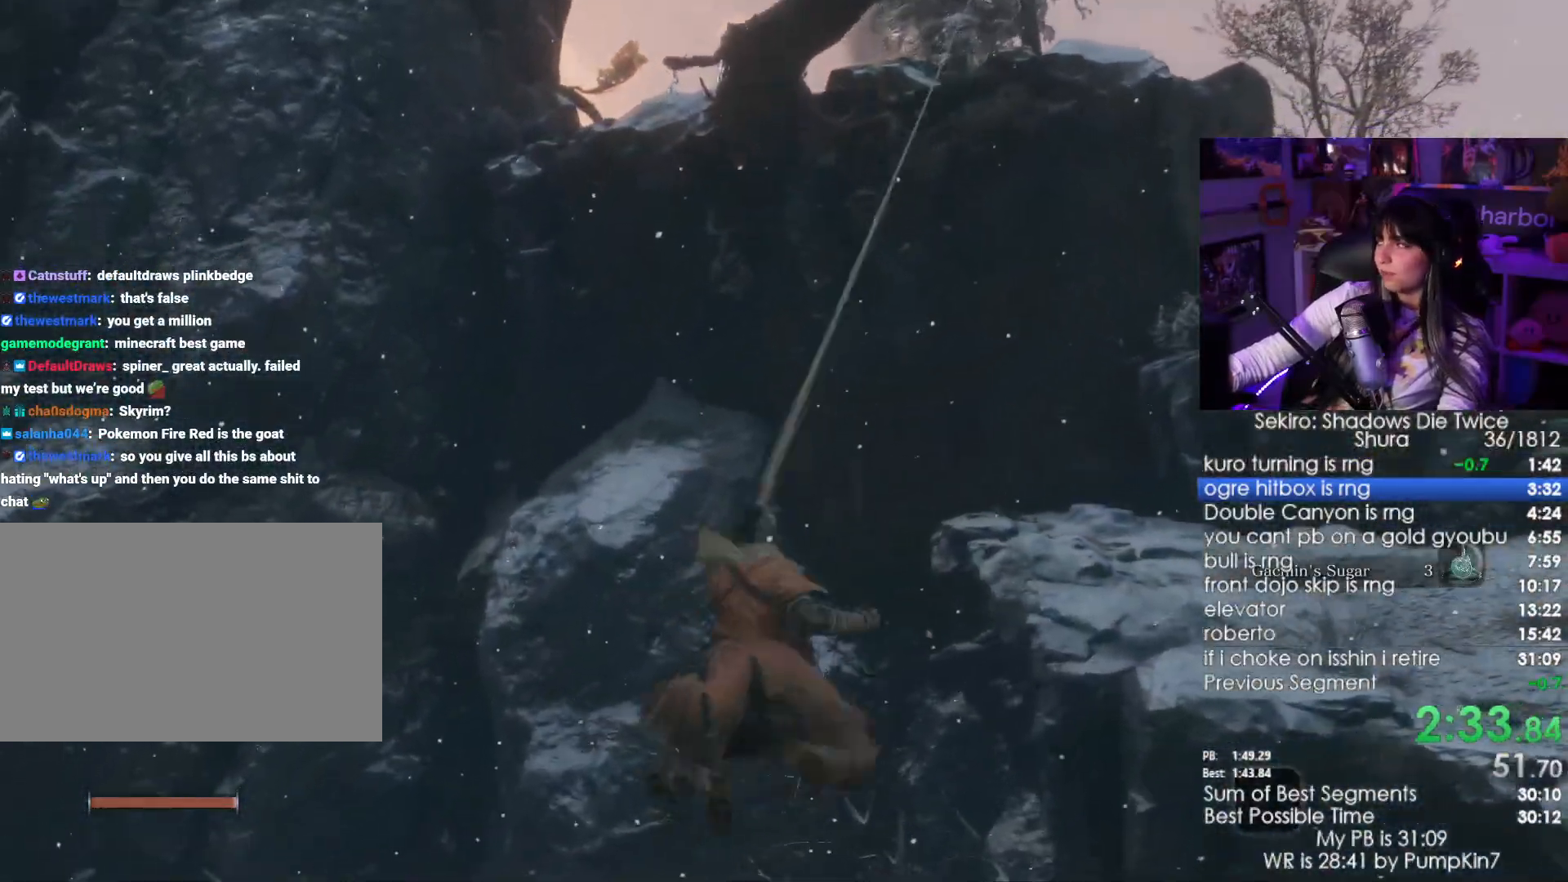
{"keys": [], "mouse": [], "events": []}
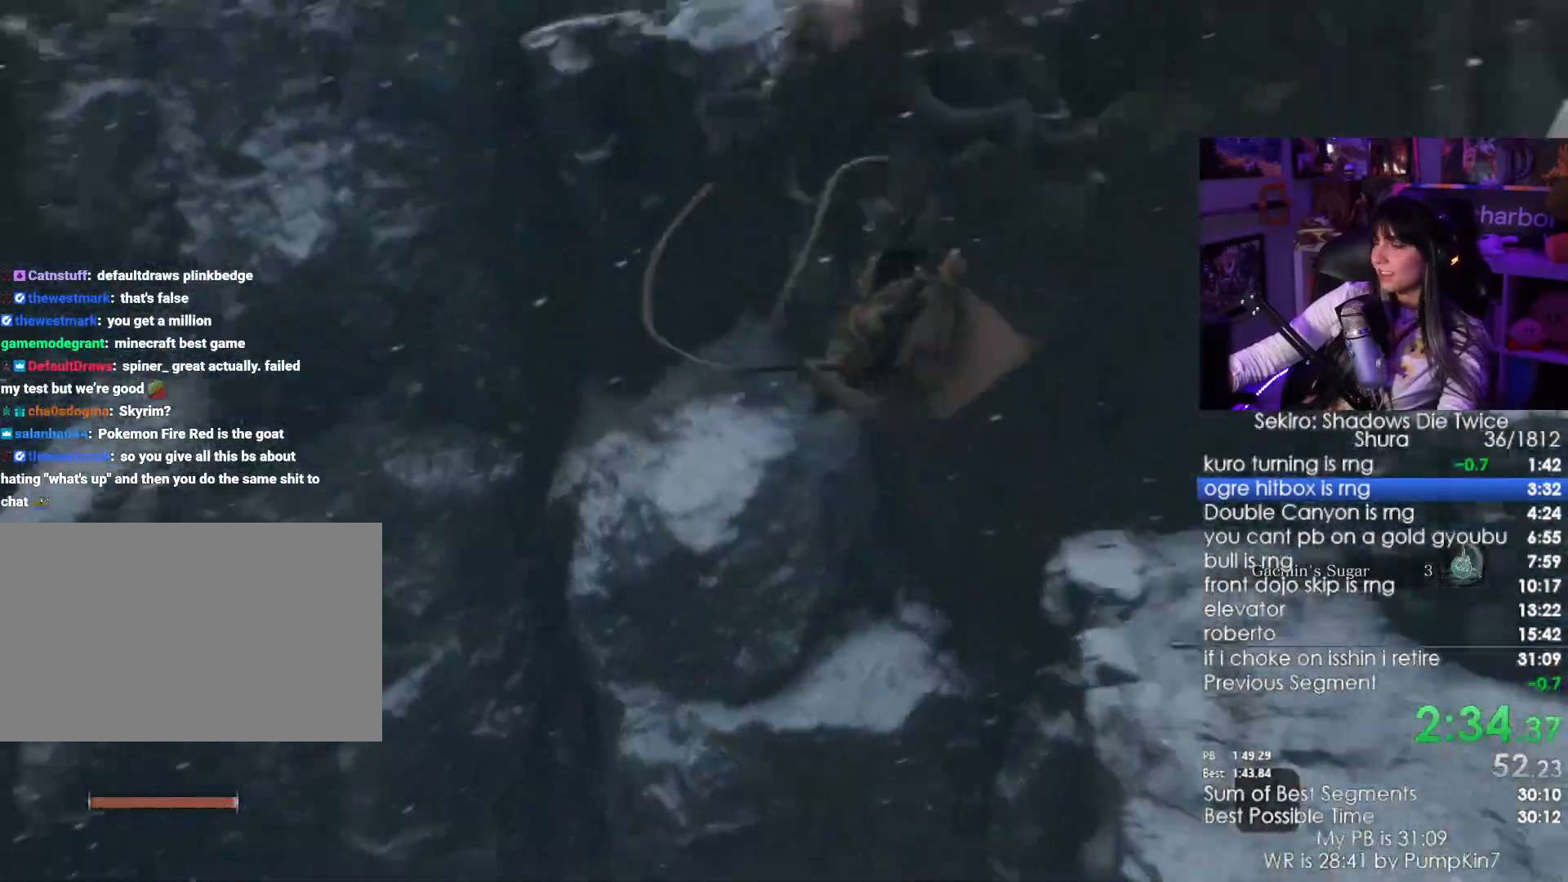
{"keys": ["shift", "w"], "mouse": [], "events": [[150, "shift", "down"], [150, "w", "down"]]}
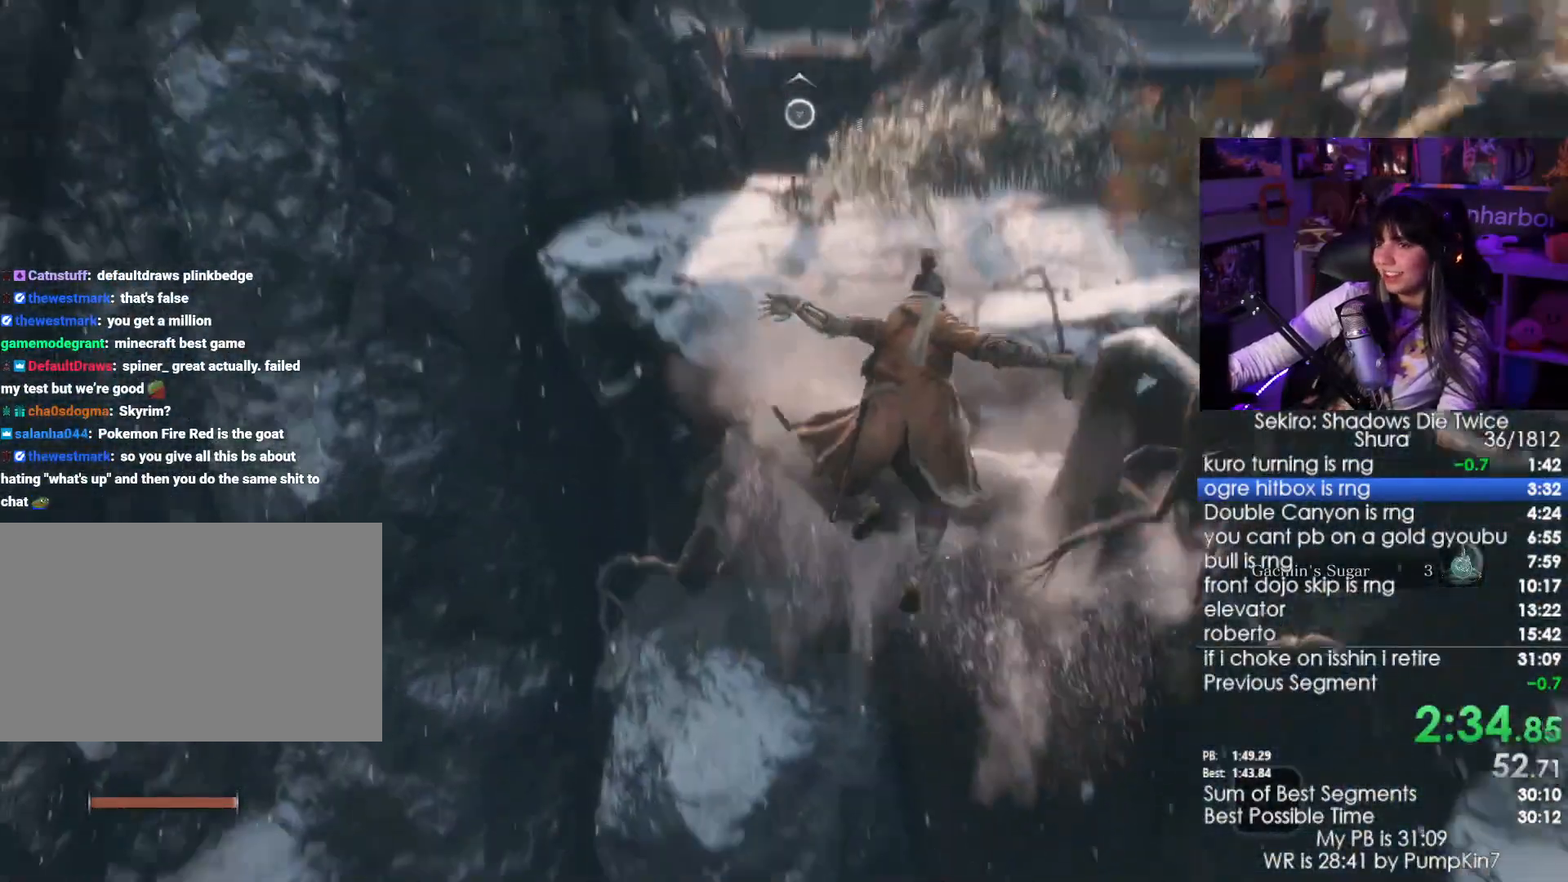
{"keys": ["shift", "w"], "mouse": [], "events": []}
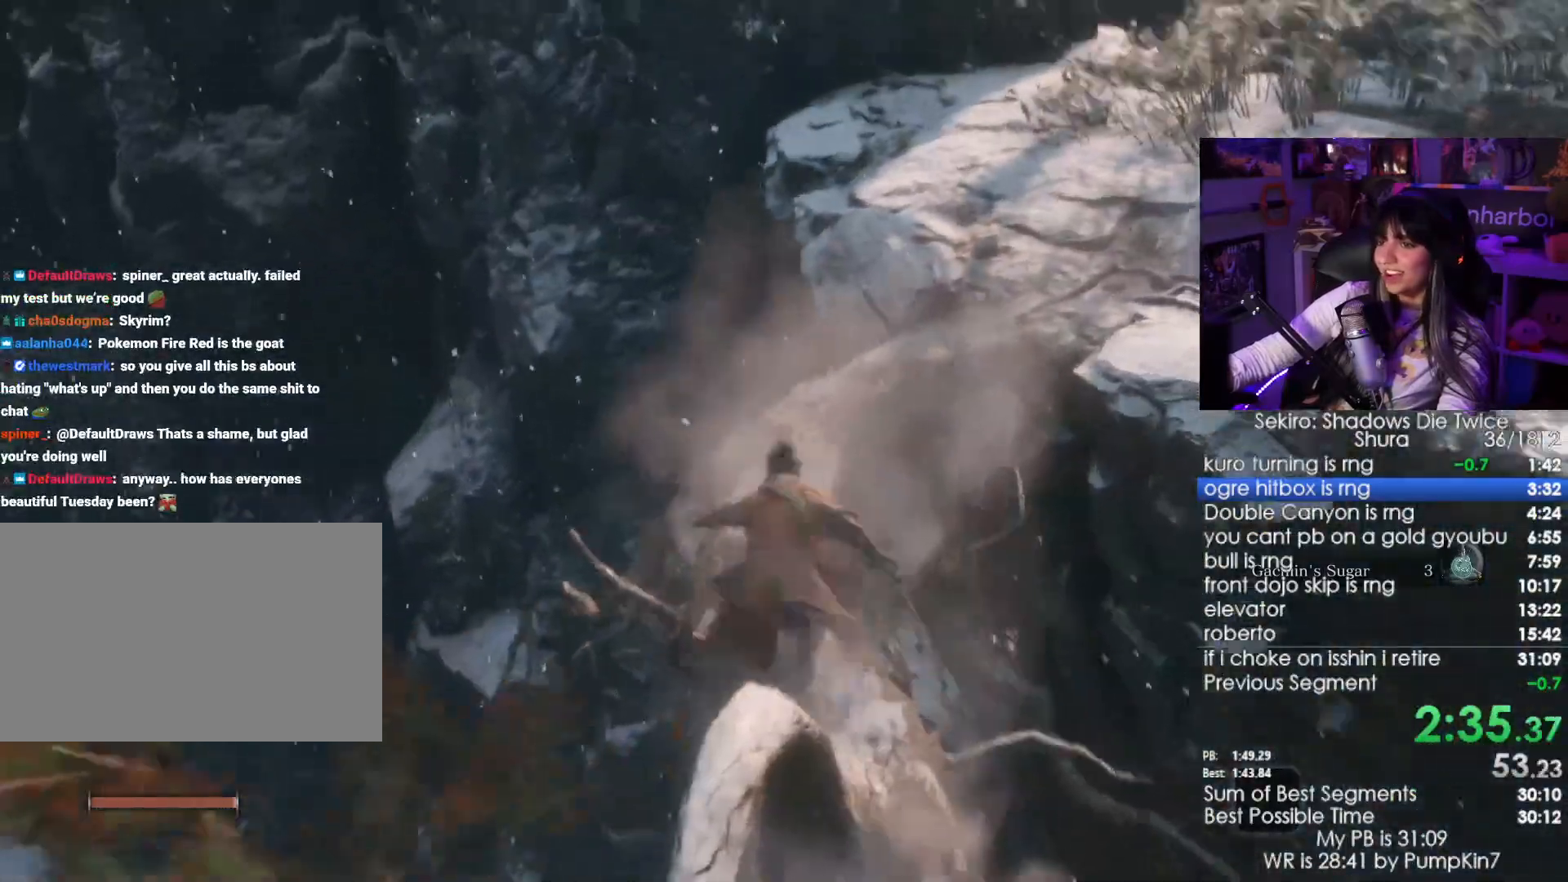
{"keys": ["w"], "mouse": [], "events": [[316, "space", "down"], [416, "shift", "up"], [416, "space", "up"]]}
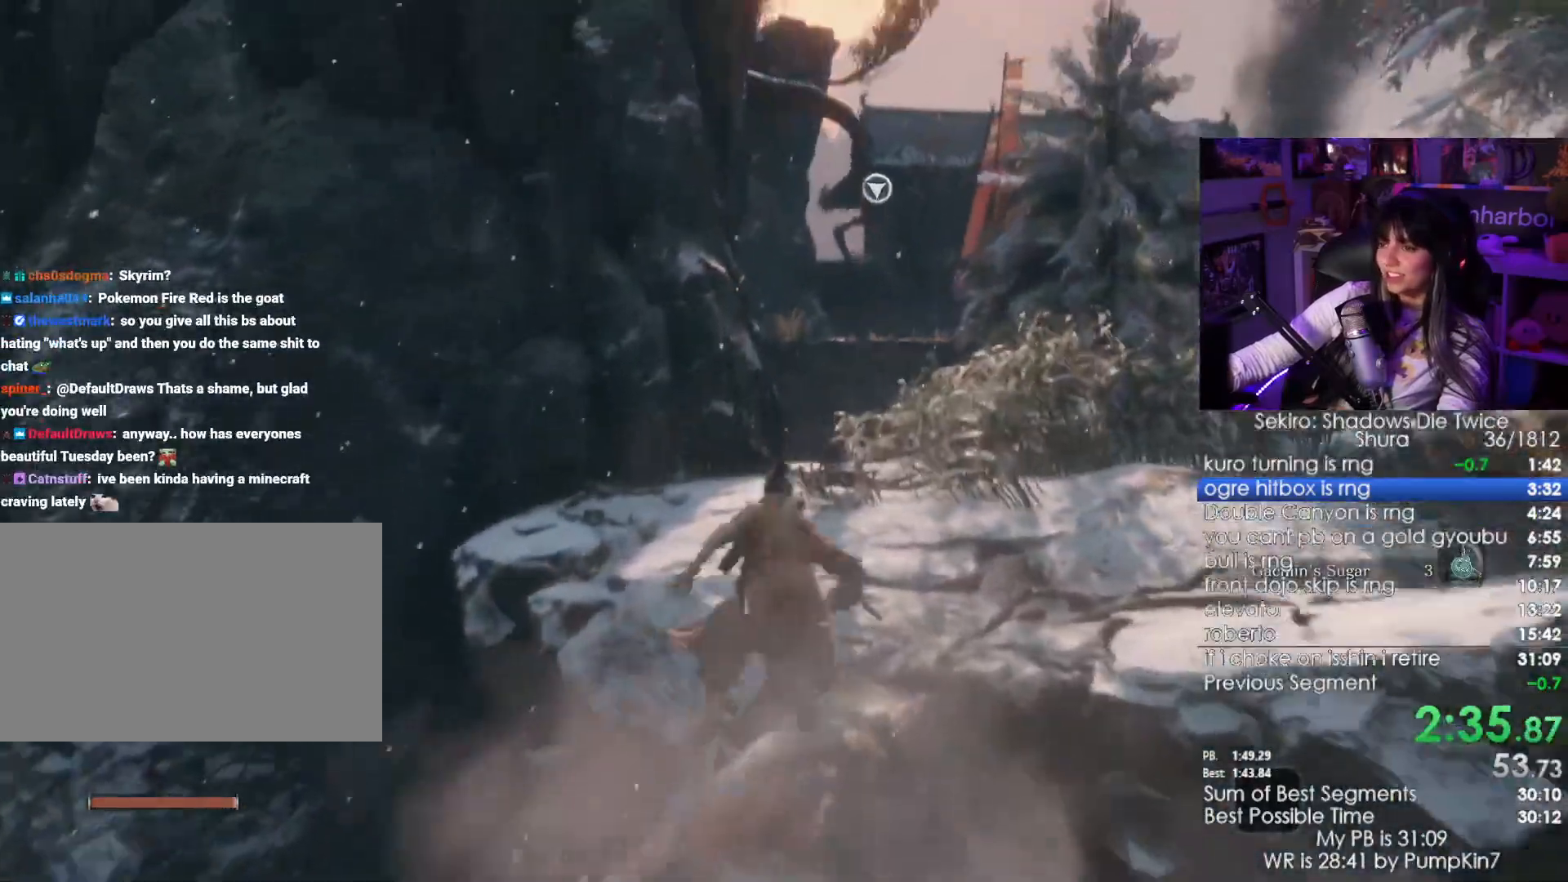
{"keys": ["w"], "mouse": [], "events": [[200, "f", "down"], [300, "f", "up"], [383, "f", "down"], [483, "f", "up"]]}
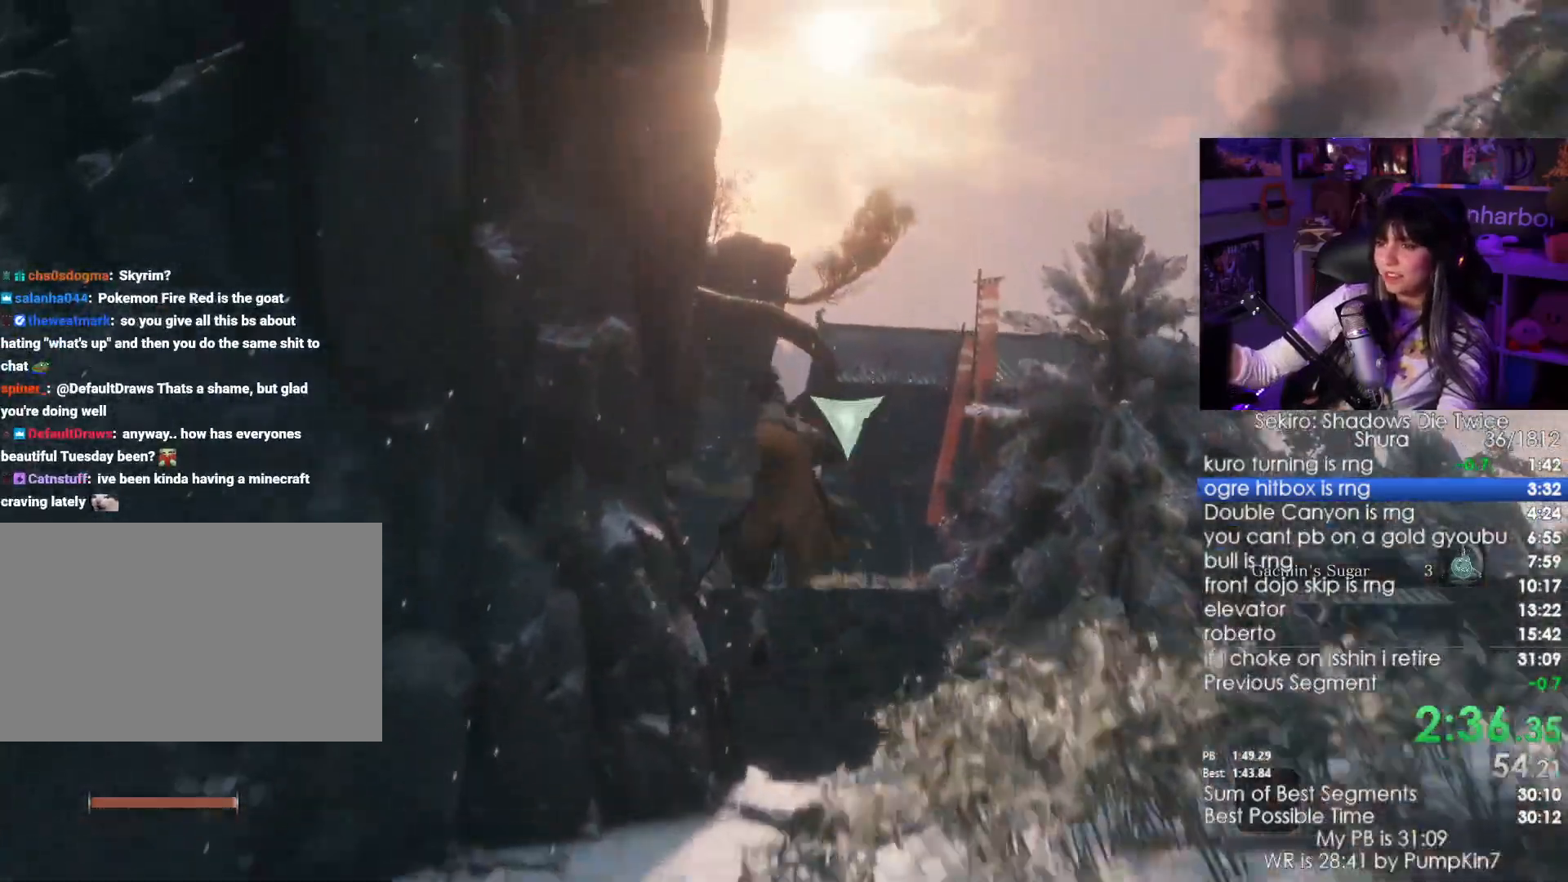
{"keys": [], "mouse": [], "events": [[116, "w", "up"]]}
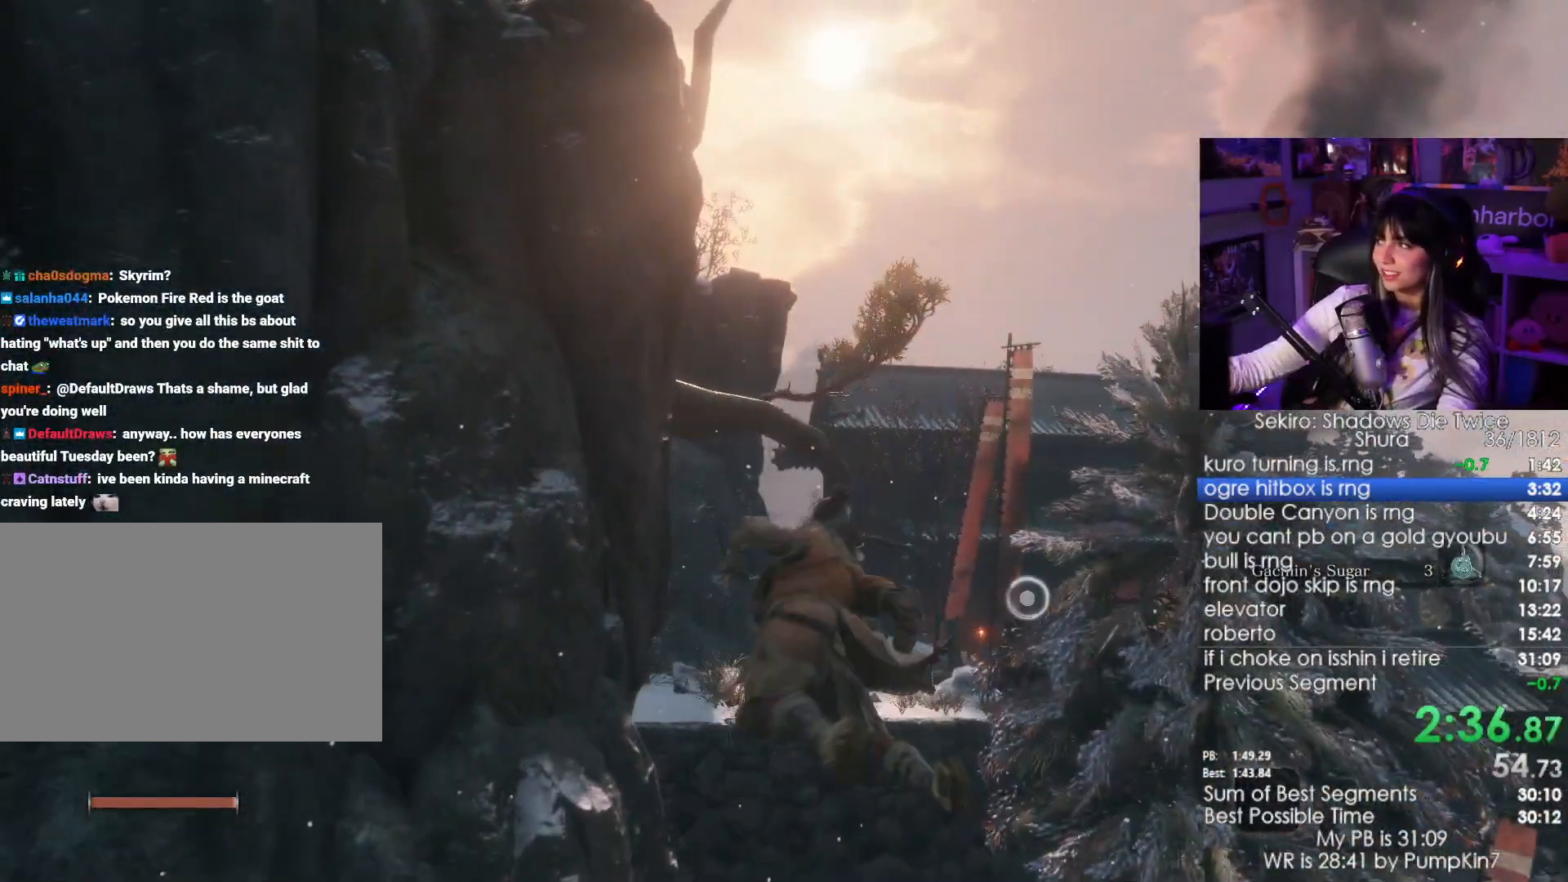
{"keys": ["shift", "w"], "mouse": [], "events": [[366, "shift", "down"], [366, "w", "down"]]}
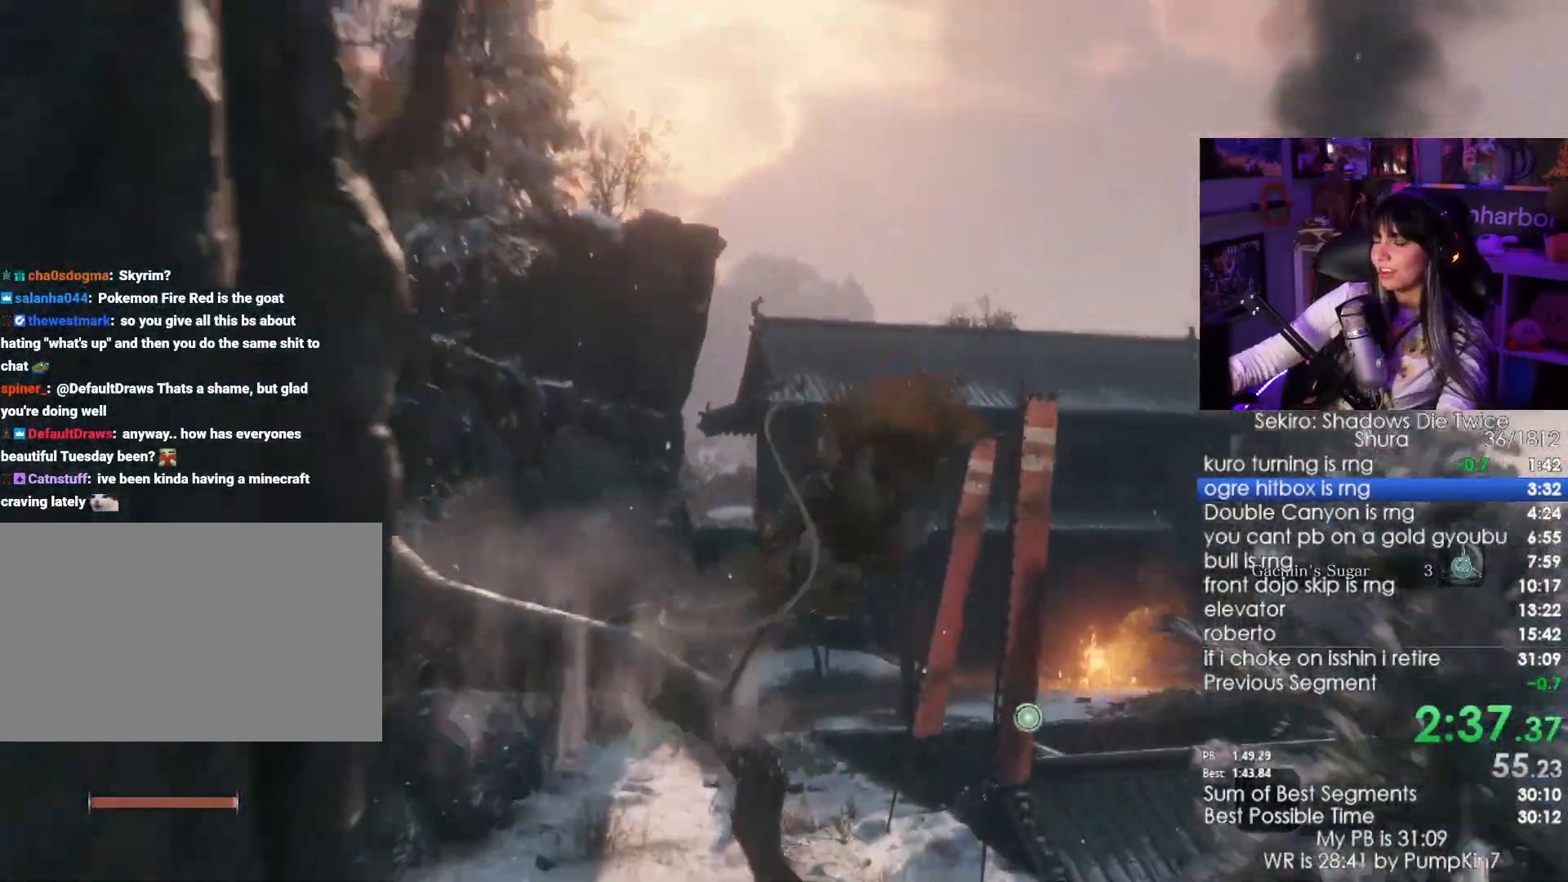
{"keys": ["shift", "w"], "mouse": [], "events": []}
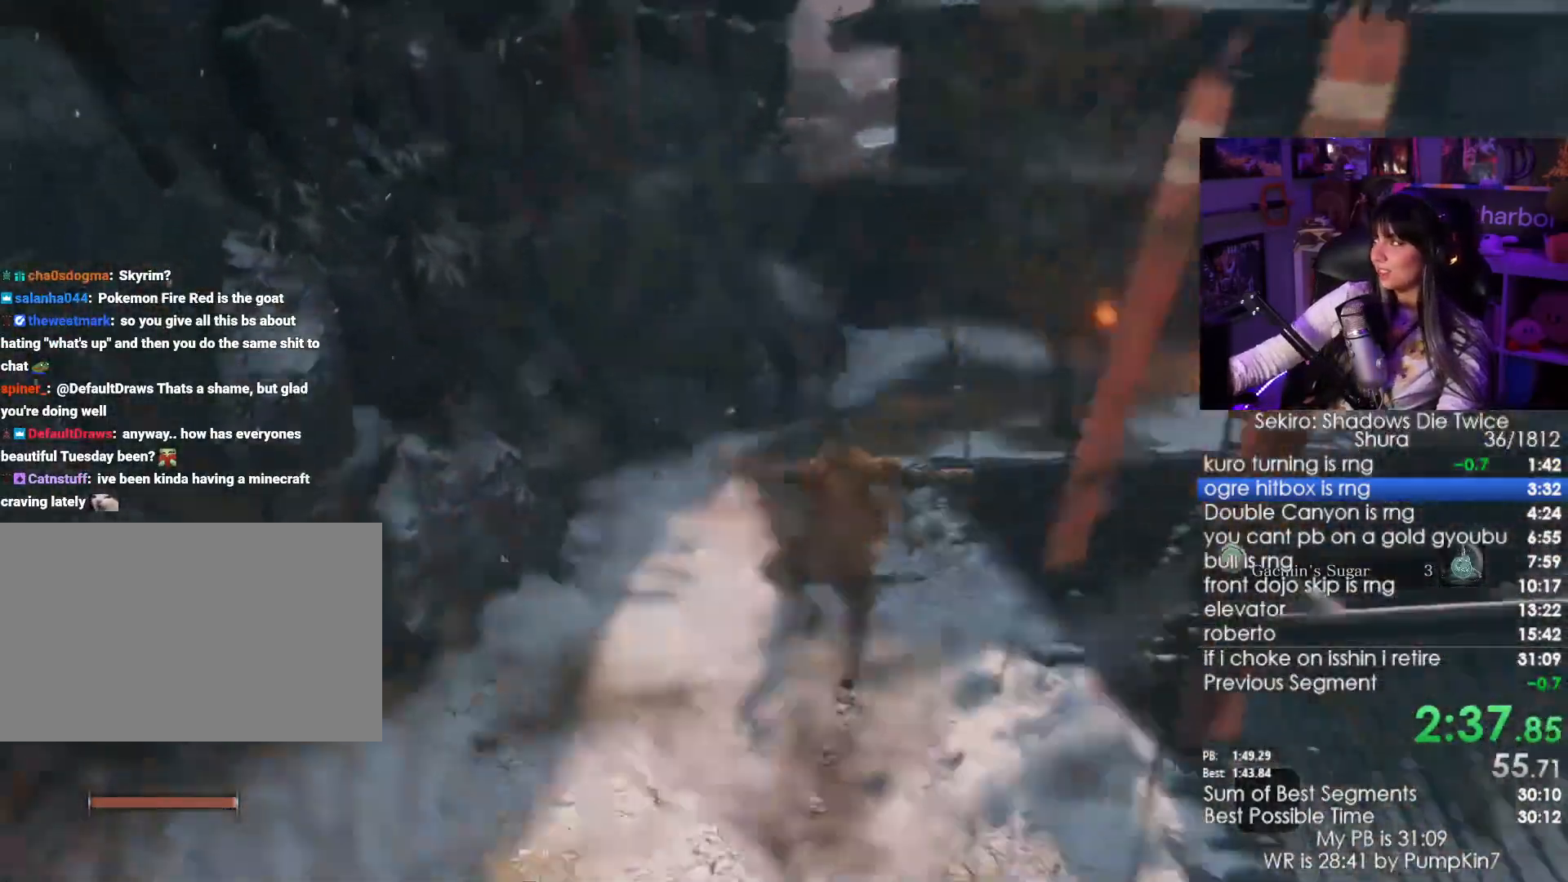
{"keys": ["shift", "w"], "mouse": [], "events": []}